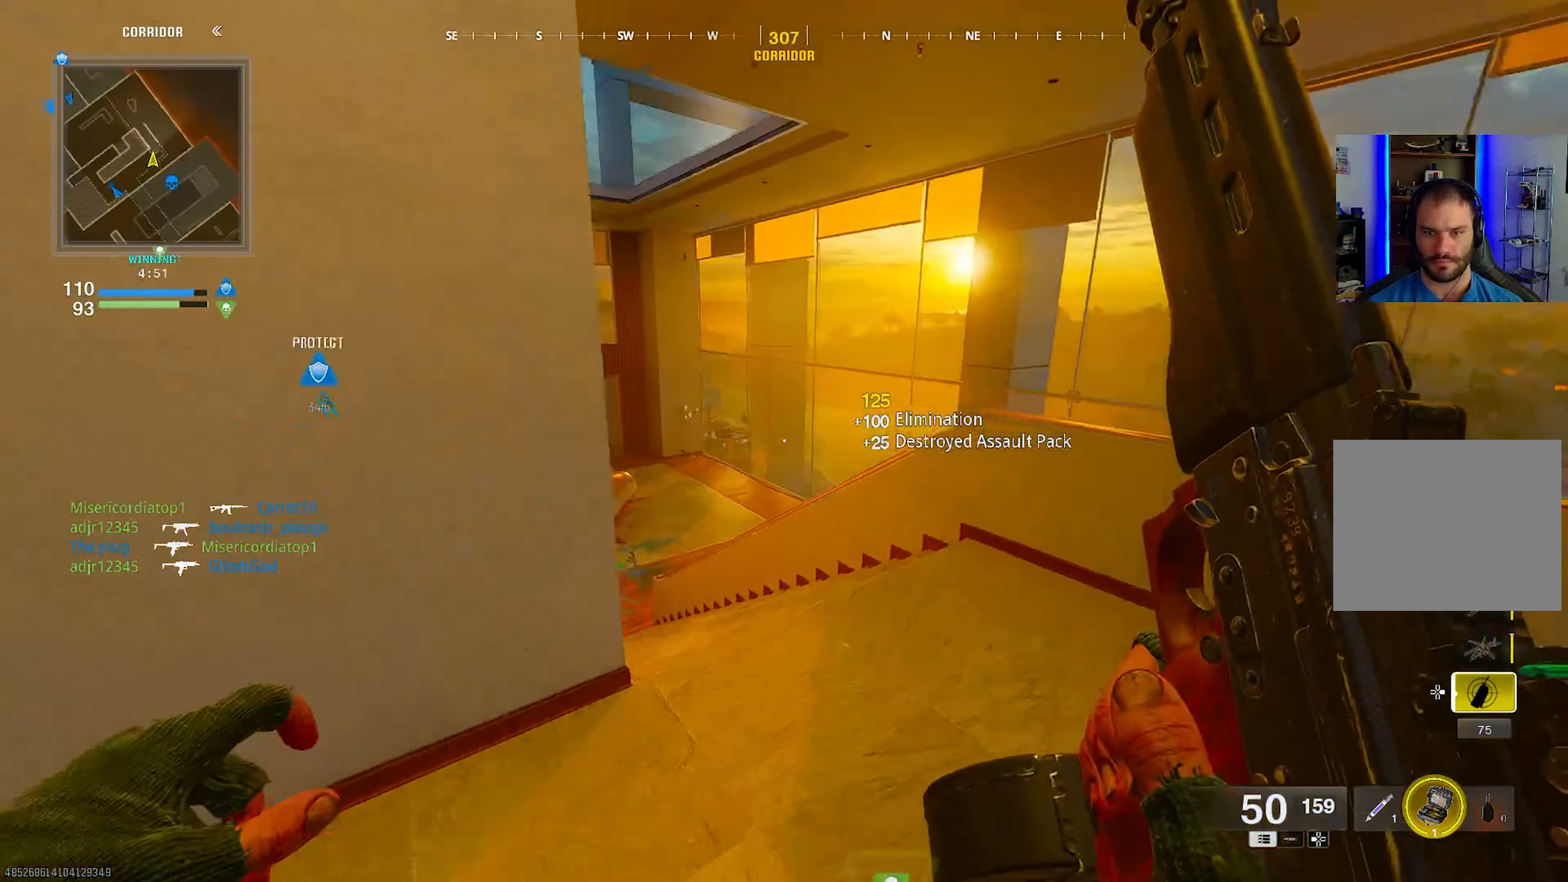
Gameplay with a controller (PlayStation layout); each line is a JSON object with the inputs held at the frame after it. "events" lists button and stick changes between this image and that frame as [ms after this image, input, new state], when the widget could be followed in between.
{"buttons": [], "left_stick": "up", "right_stick": "left", "events": [[183, "CROSS", "down"], [183, "left_stick", "up"], [283, "CROSS", "up"]]}
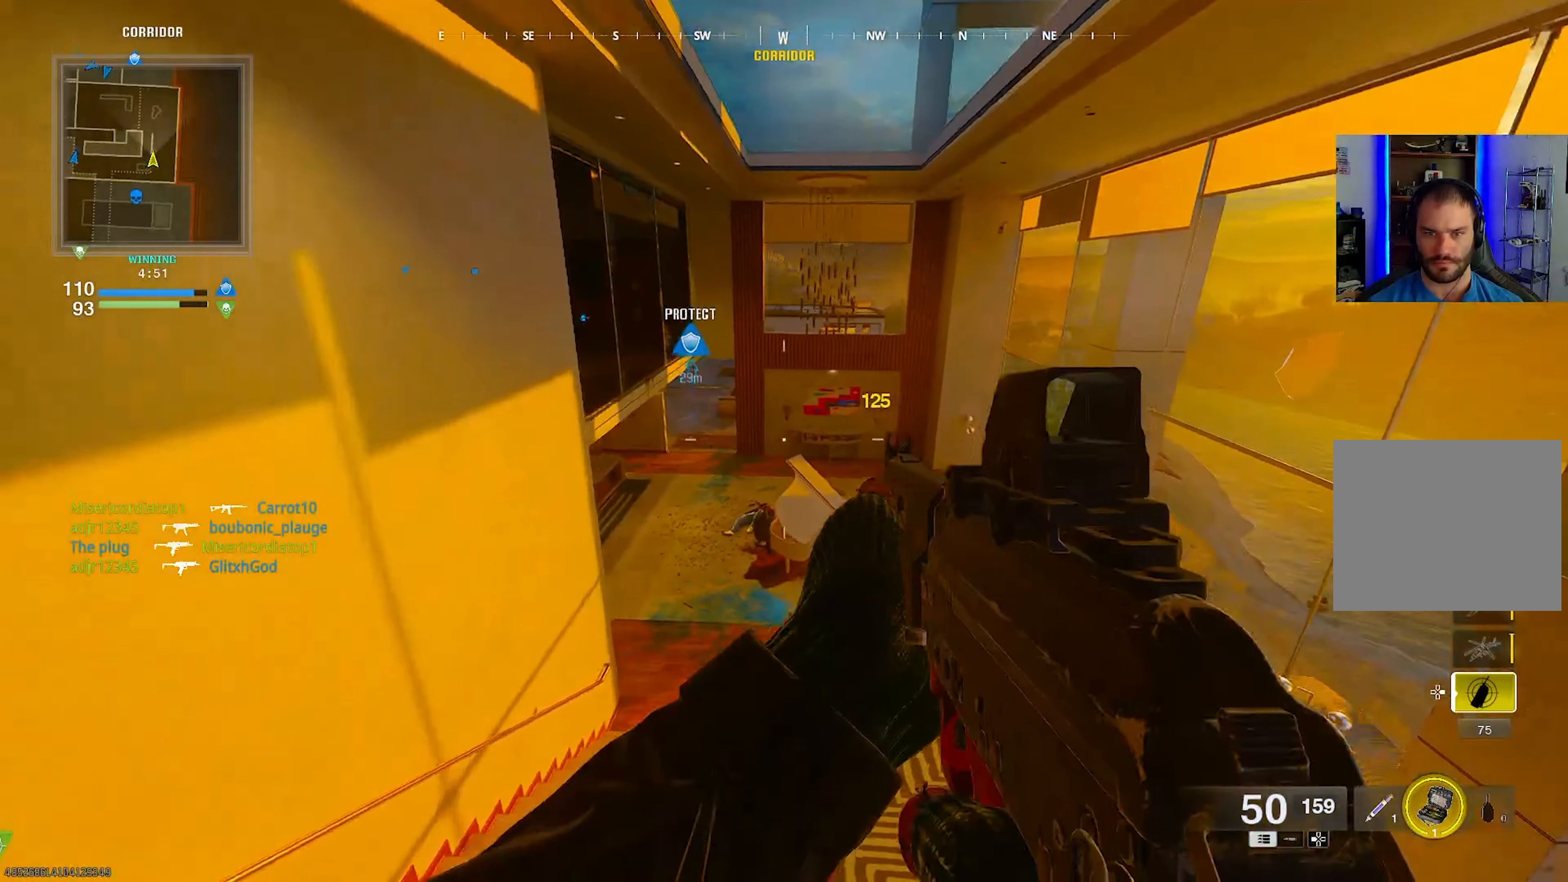
{"buttons": [], "left_stick": "up", "right_stick": "center", "events": [[50, "right_stick", "center"], [150, "right_stick", "left"], [417, "right_stick", "center"]]}
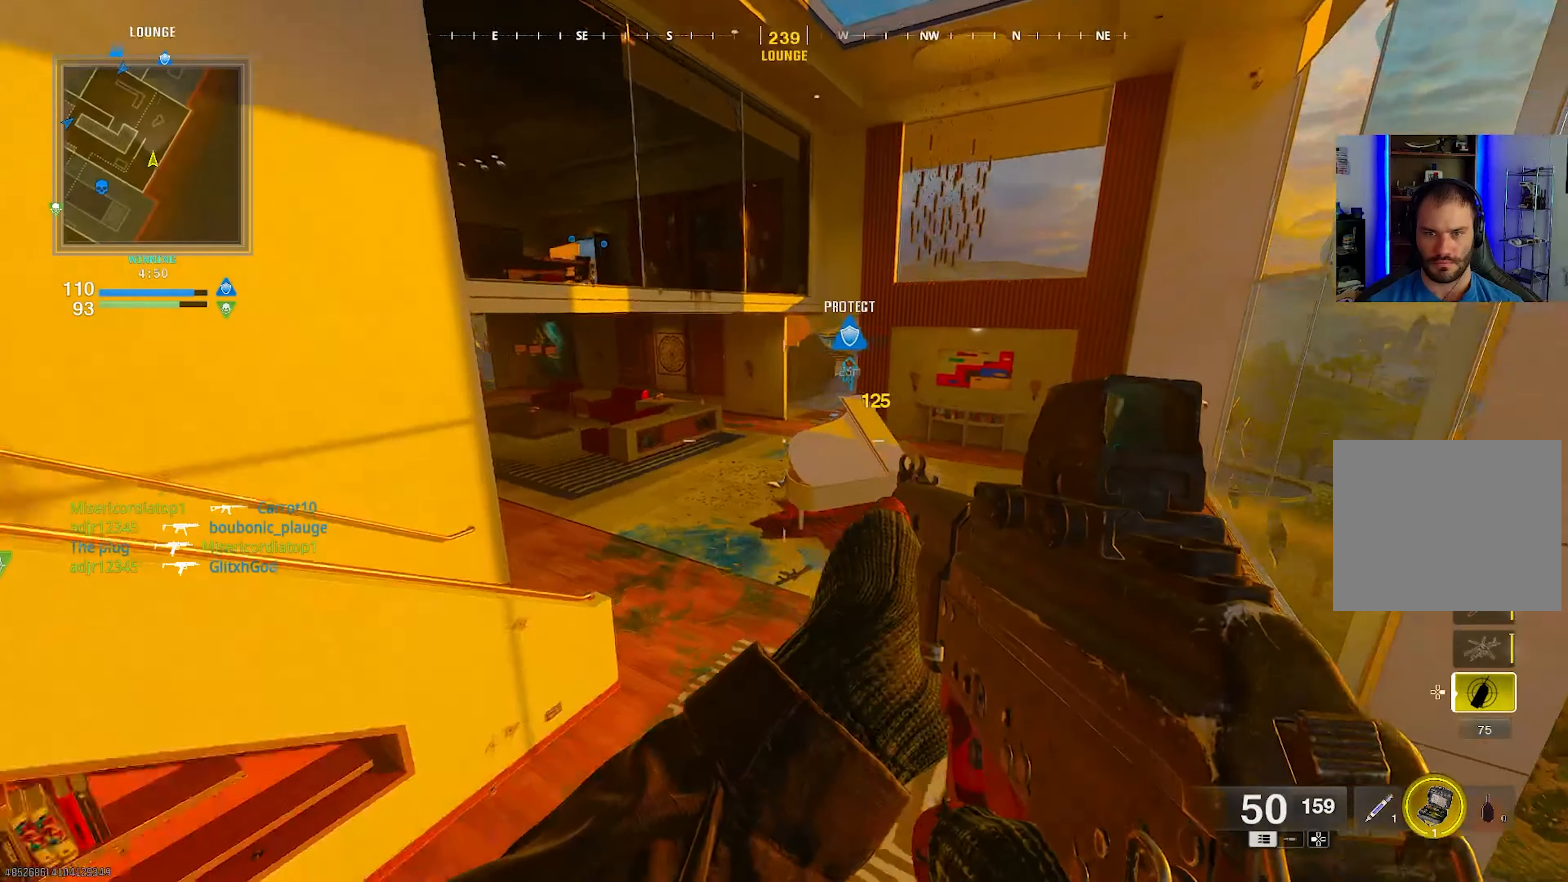
{"buttons": [], "left_stick": "up", "right_stick": "center", "events": [[150, "right_stick", "left"], [367, "right_stick", "center"]]}
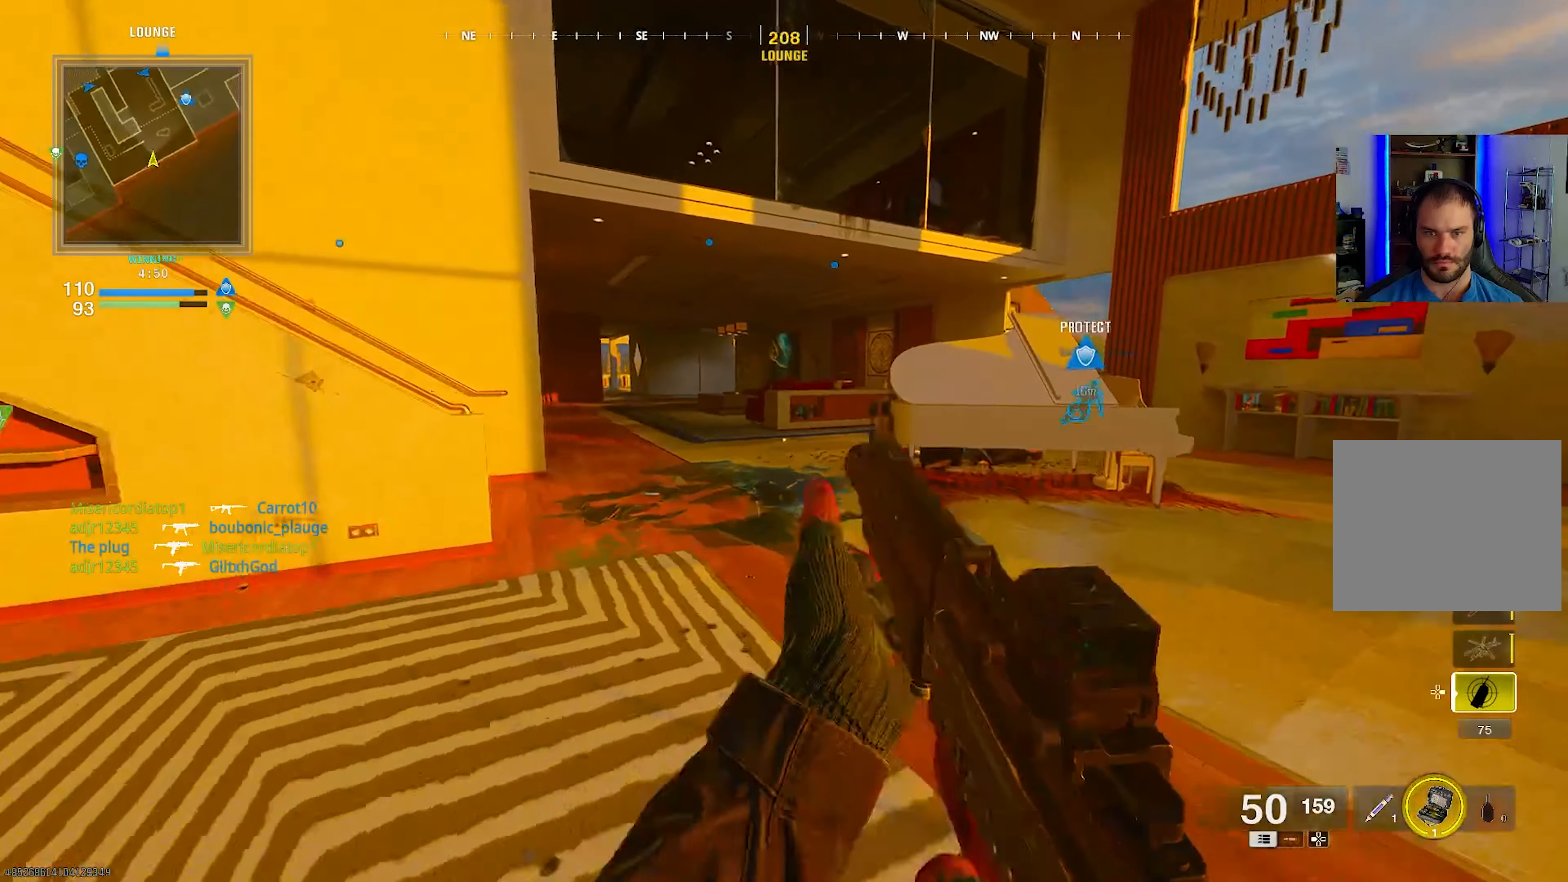
{"buttons": [], "left_stick": "up-right", "right_stick": "center", "events": [[17, "left_stick", "up-right"]]}
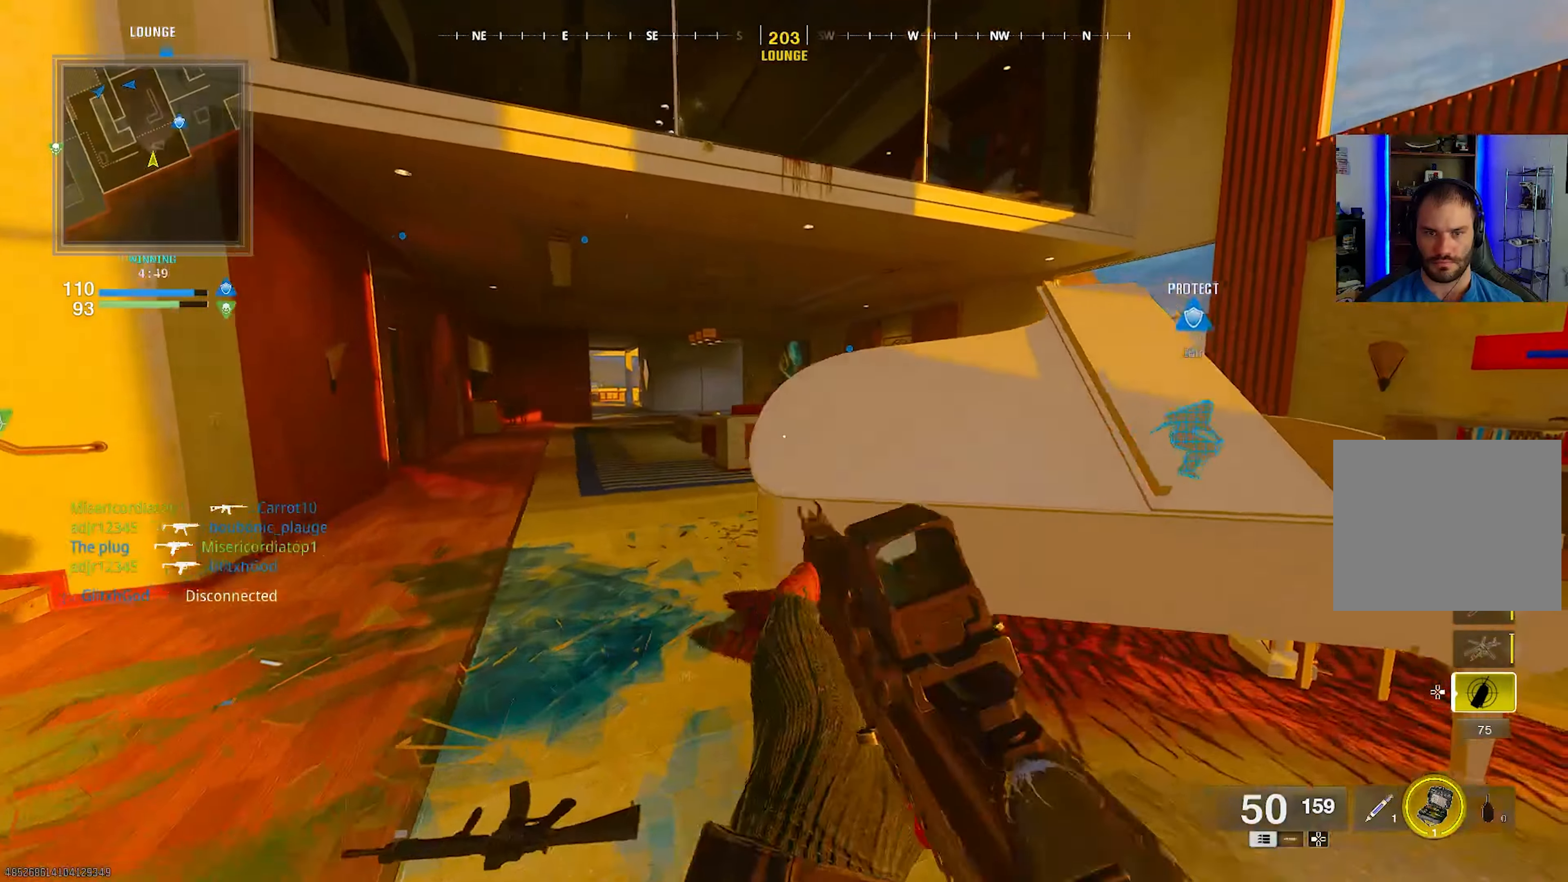
{"buttons": [], "left_stick": "center", "right_stick": "center", "events": [[350, "left_stick", "center"]]}
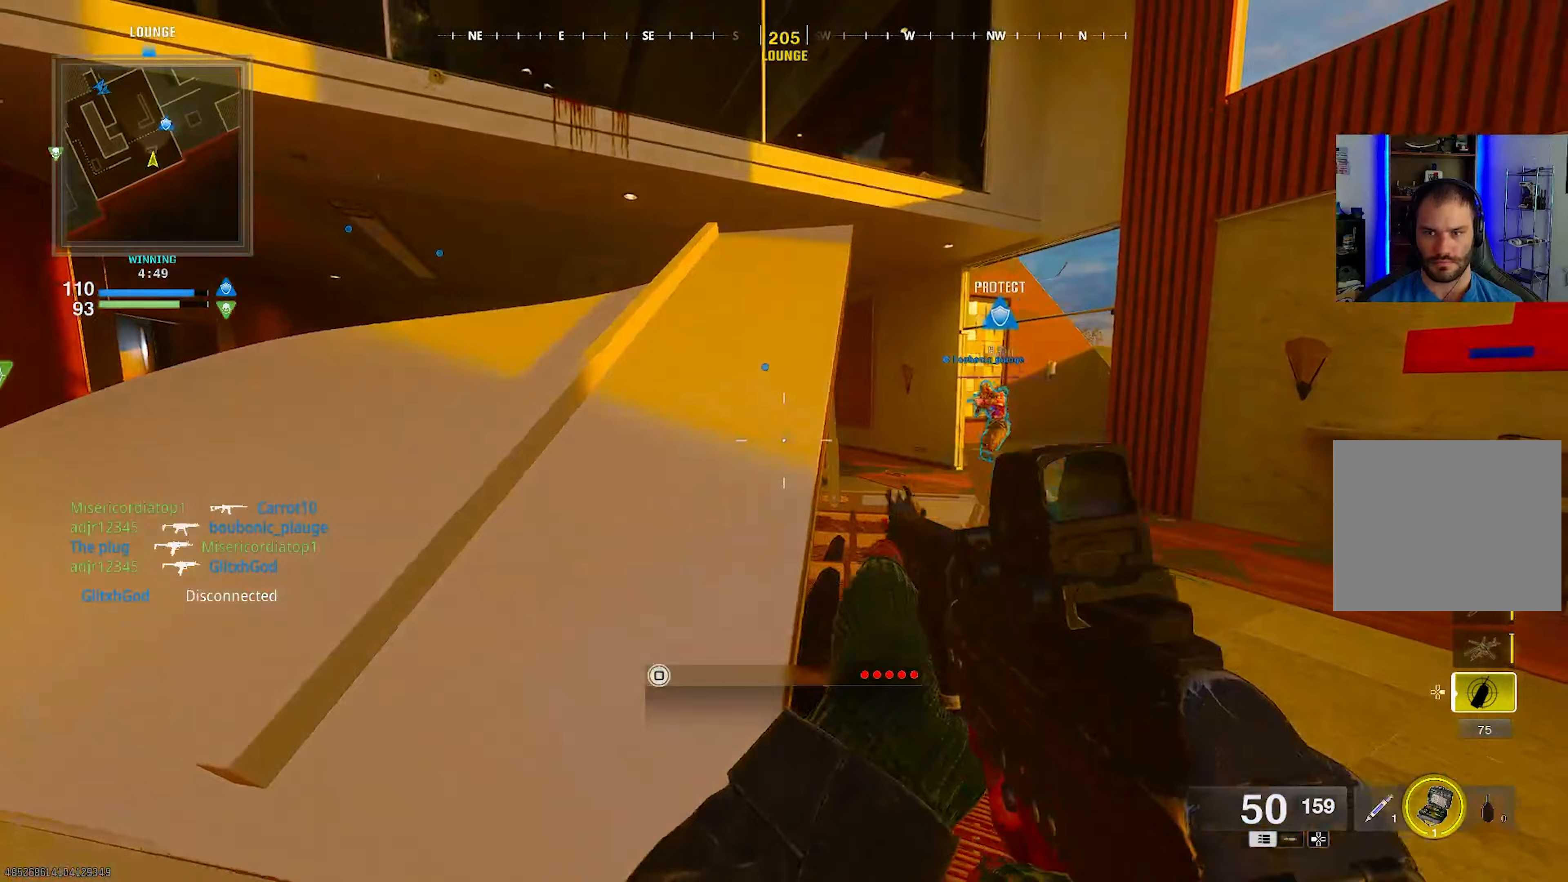
{"buttons": [], "left_stick": "up-right", "right_stick": "left", "events": [[17, "left_stick", "right"], [267, "left_stick", "up-right"], [383, "right_stick", "left"]]}
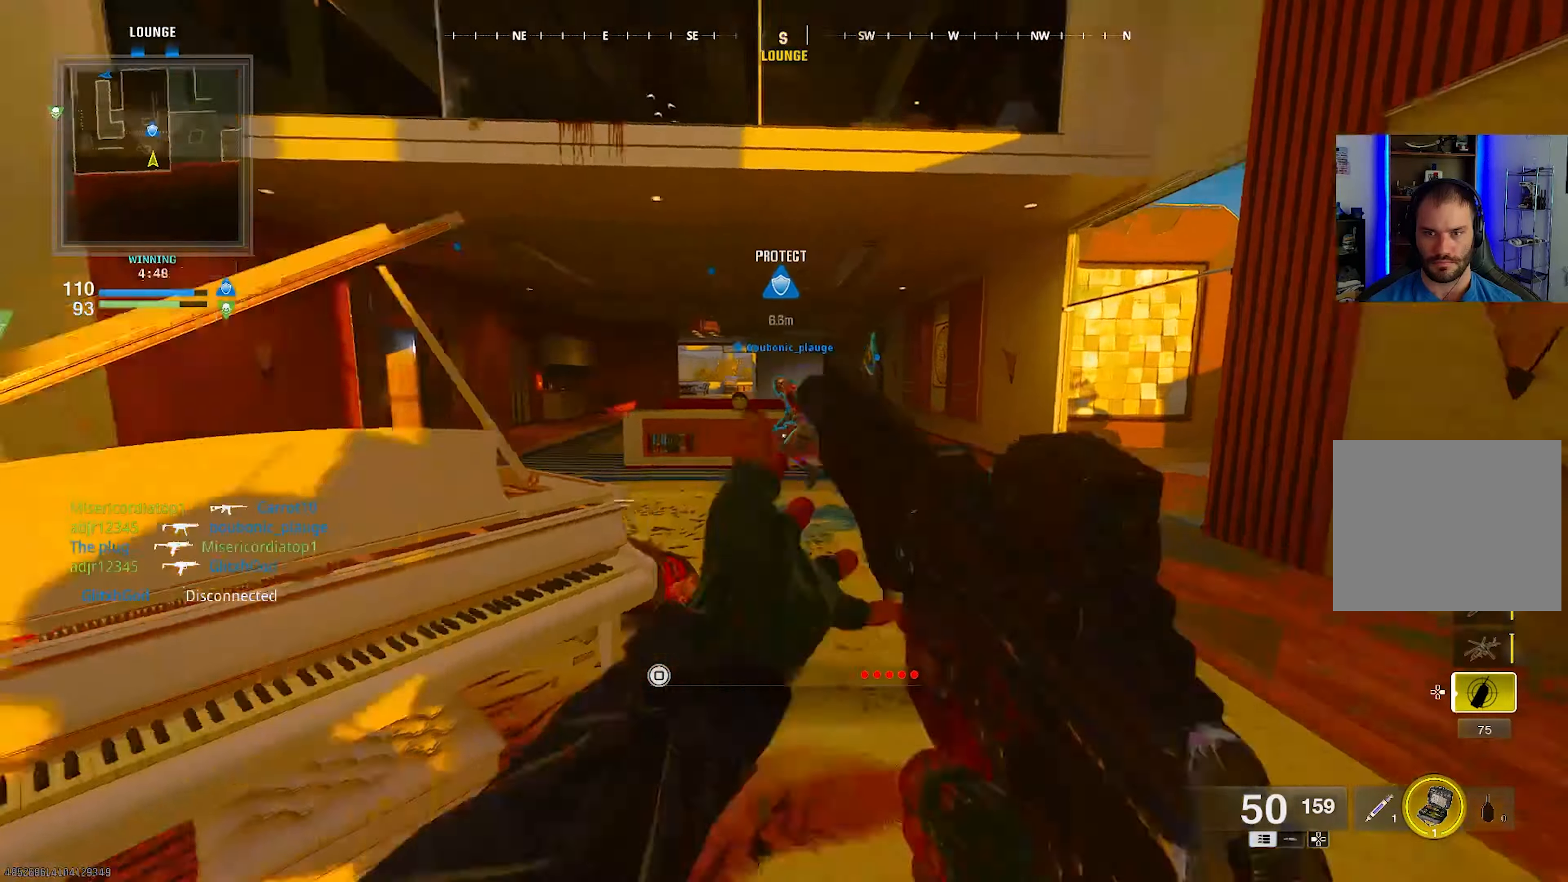
{"buttons": [], "left_stick": "up-left", "right_stick": "center", "events": [[83, "left_stick", "right"], [100, "right_stick", "center"], [300, "left_stick", "up"], [367, "right_stick", "left"], [433, "right_stick", "center"], [450, "left_stick", "up-left"]]}
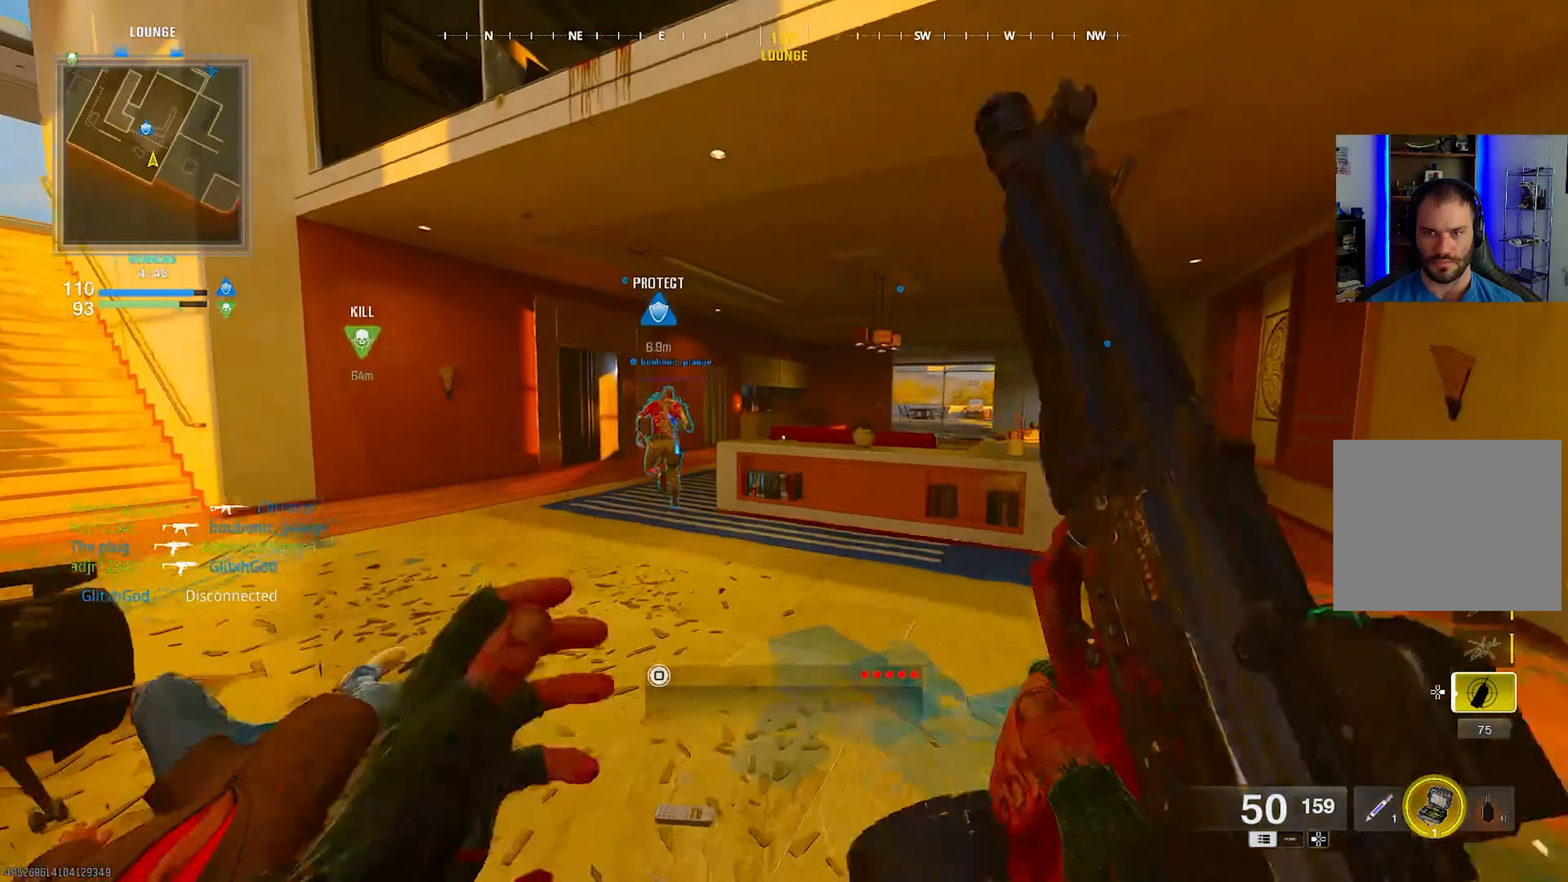
{"buttons": ["L3"], "left_stick": "up", "right_stick": "right", "events": [[50, "right_stick", "right"], [167, "right_stick", "center"], [250, "right_stick", "left"], [283, "left_stick", "up"], [400, "right_stick", "center"], [483, "L3", "down"], [483, "right_stick", "right"]]}
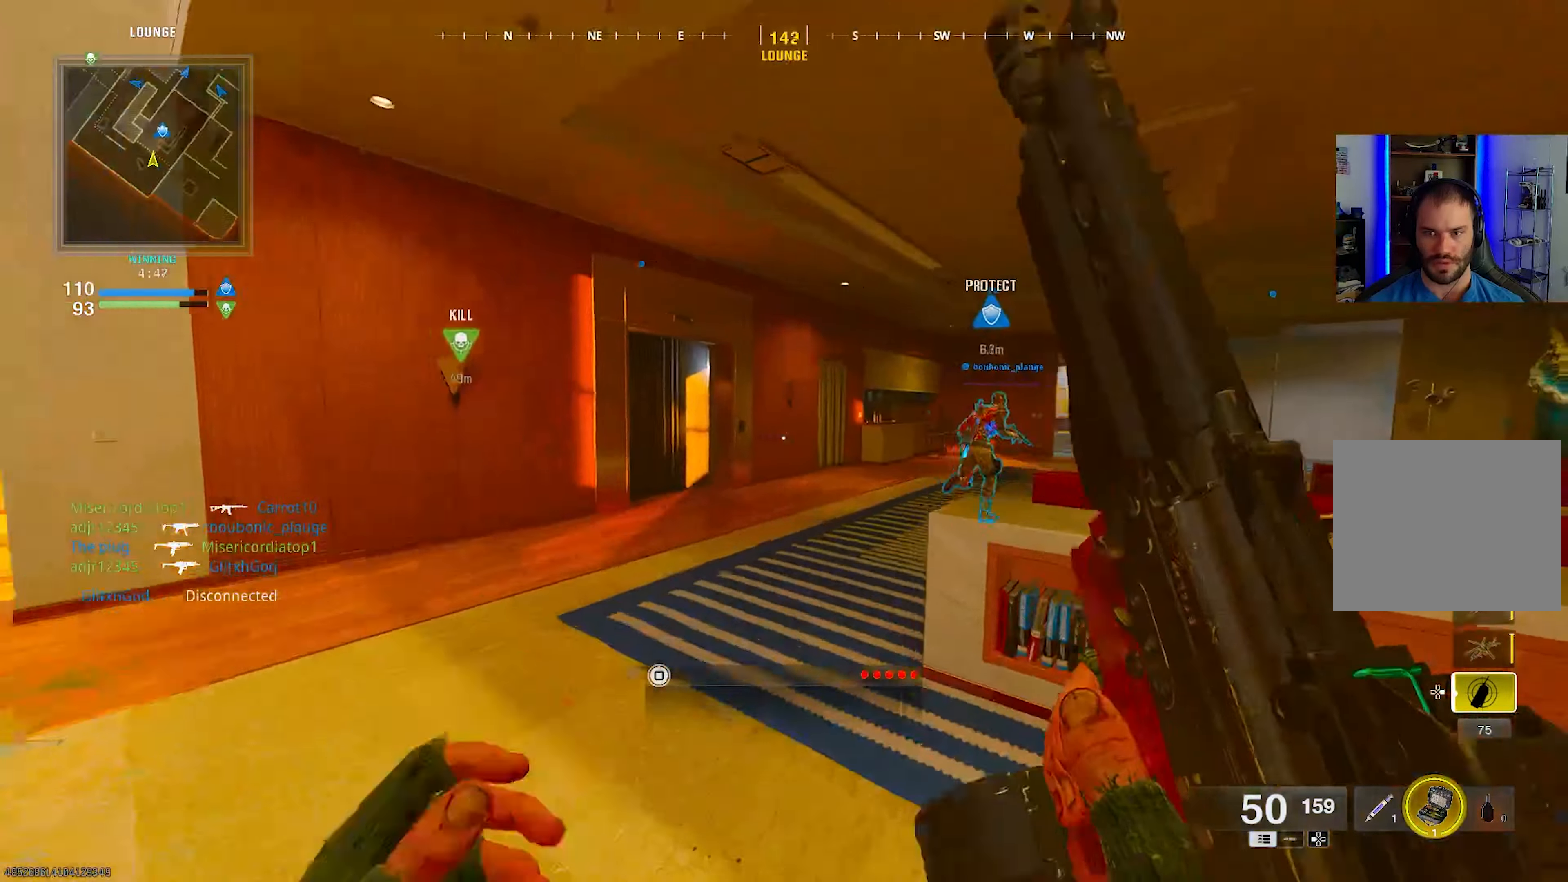
{"buttons": [], "left_stick": "up", "right_stick": "right", "events": [[67, "L3", "up"], [150, "right_stick", "center"], [433, "right_stick", "right"]]}
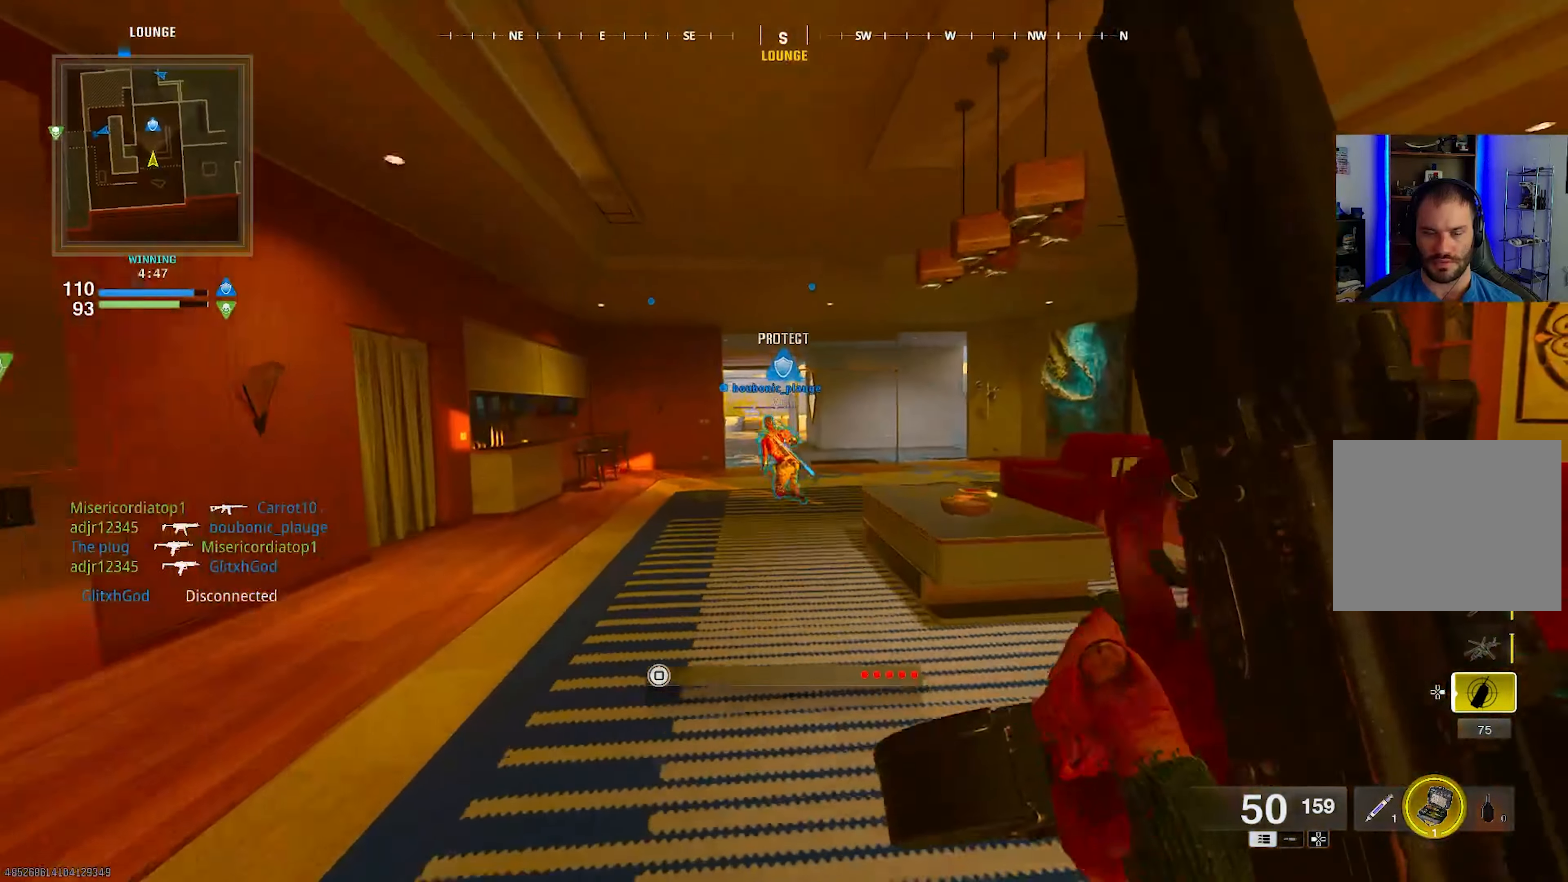
{"buttons": ["CIRCLE"], "left_stick": "up", "right_stick": "center", "events": [[17, "right_stick", "center"], [217, "CIRCLE", "down"], [233, "right_stick", "up"], [283, "right_stick", "center"], [383, "CIRCLE", "up"], [450, "CIRCLE", "down"]]}
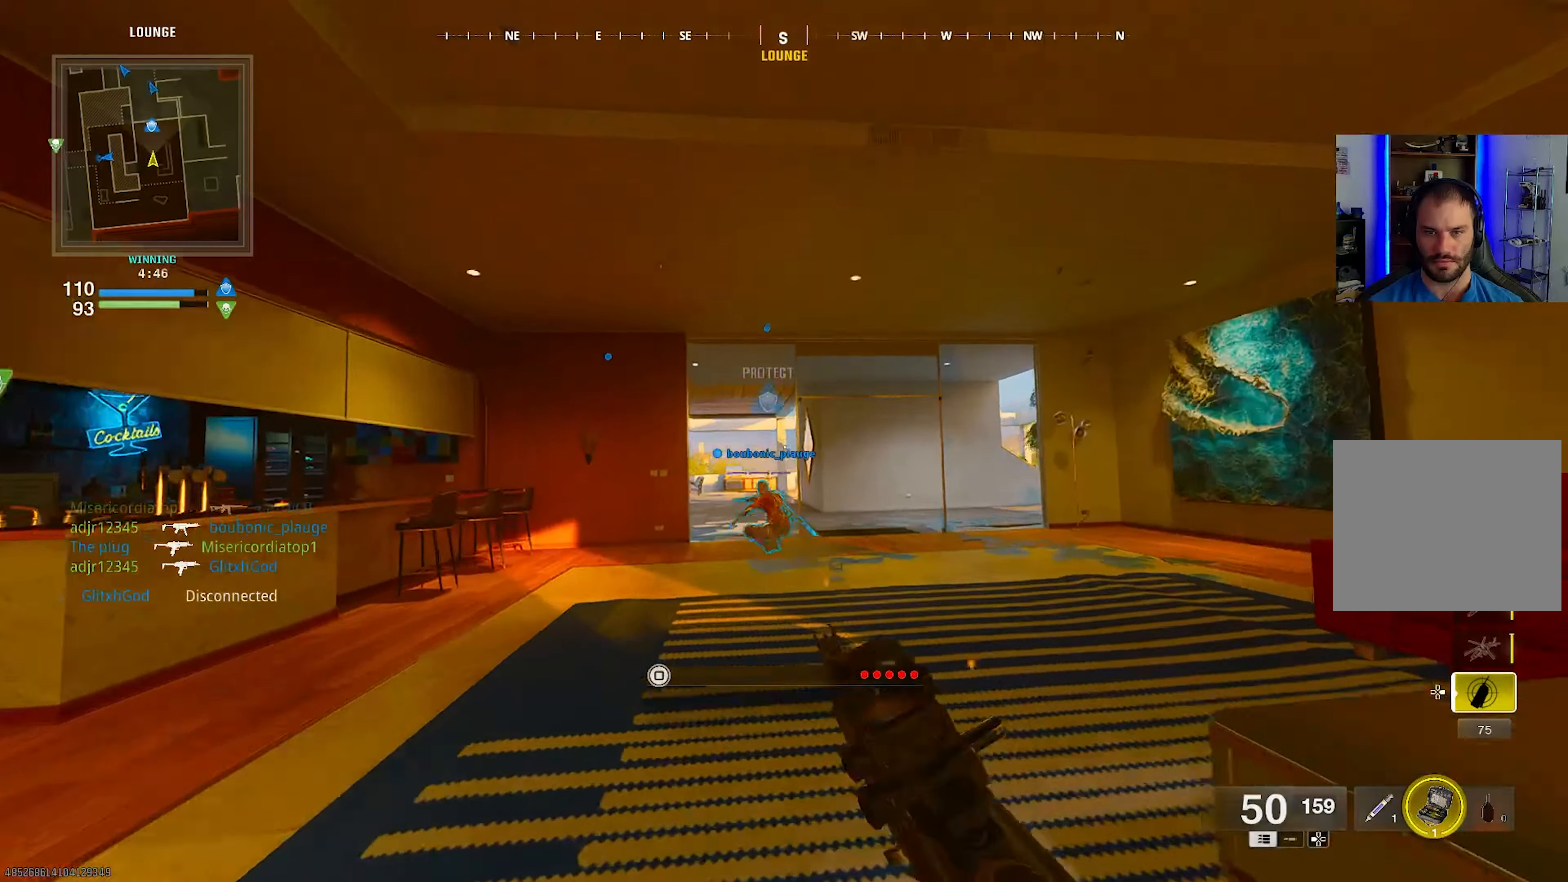
{"buttons": ["L3"], "left_stick": "up", "right_stick": "center", "events": [[83, "CIRCLE", "up"], [150, "CIRCLE", "down"], [183, "right_stick", "down"], [250, "L3", "down"], [267, "CIRCLE", "up"], [267, "right_stick", "center"], [333, "L3", "up"], [433, "L3", "down"]]}
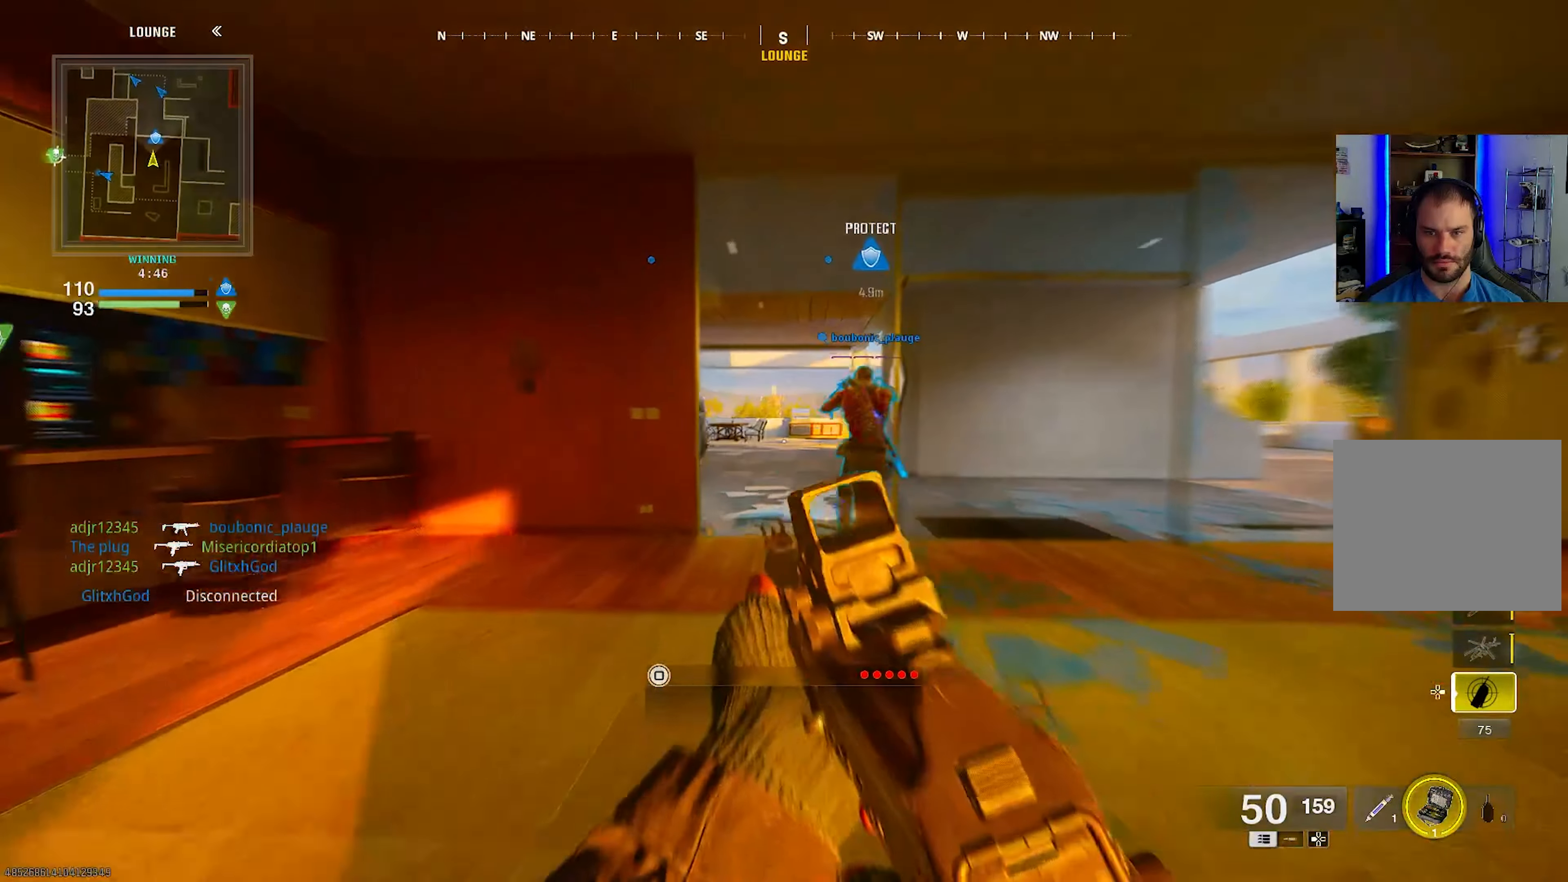
{"buttons": ["L1", "R1"], "left_stick": "right", "right_stick": "left", "events": [[17, "L3", "up"], [217, "left_stick", "up-right"], [233, "L1", "down"], [233, "right_stick", "left"], [300, "R1", "down"], [367, "left_stick", "right"]]}
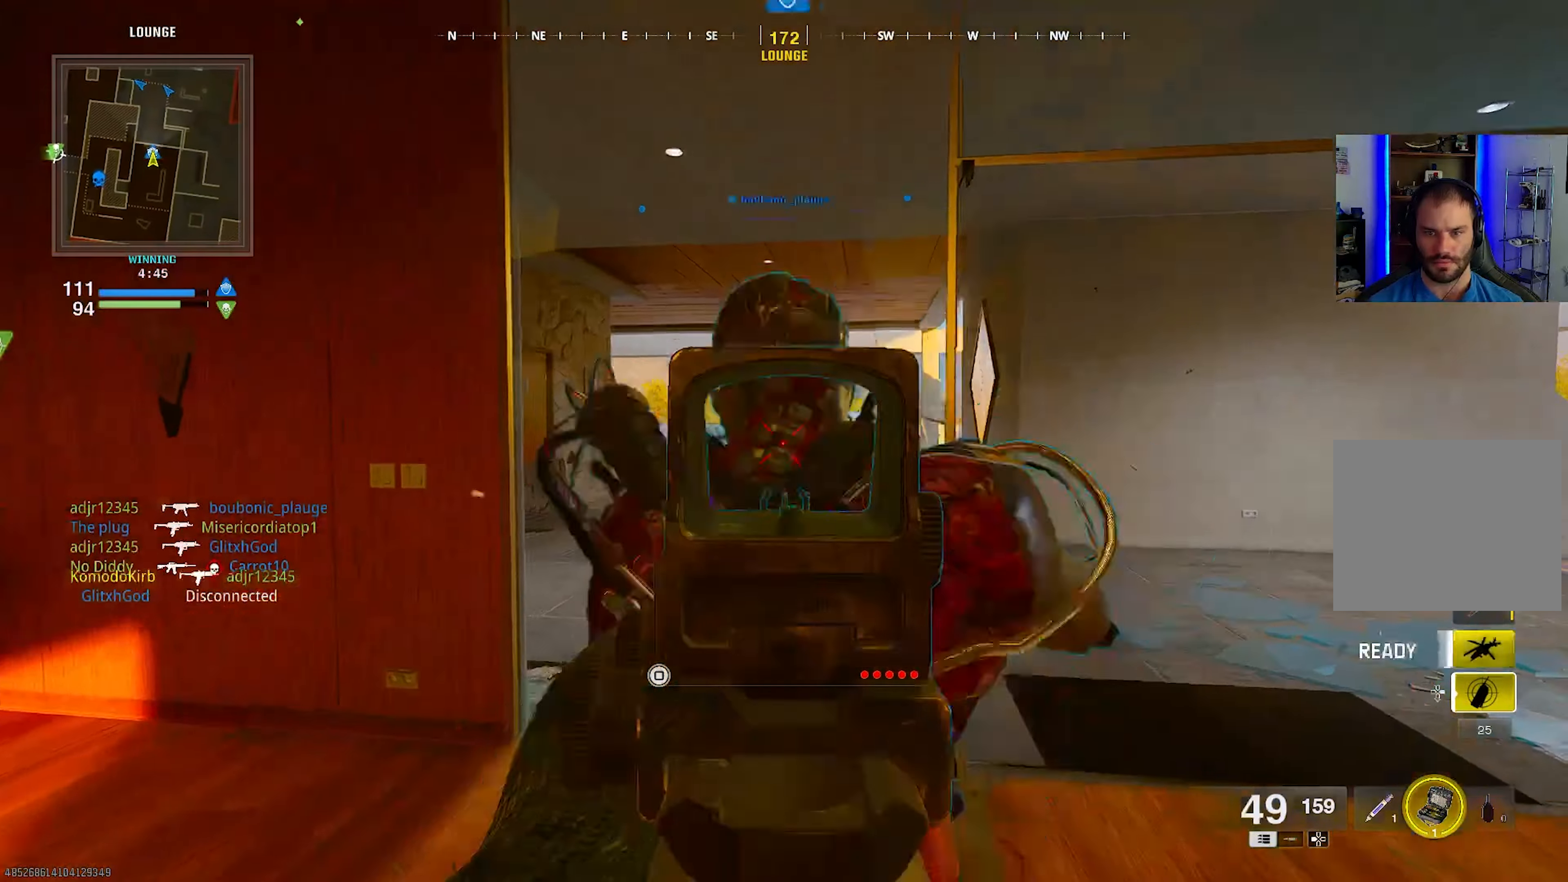
{"buttons": [], "left_stick": "up-right", "right_stick": "left", "events": [[150, "right_stick", "center"], [267, "right_stick", "left"], [350, "R1", "up"], [400, "right_stick", "center"], [433, "left_stick", "up-right"], [450, "L1", "up"], [483, "right_stick", "left"]]}
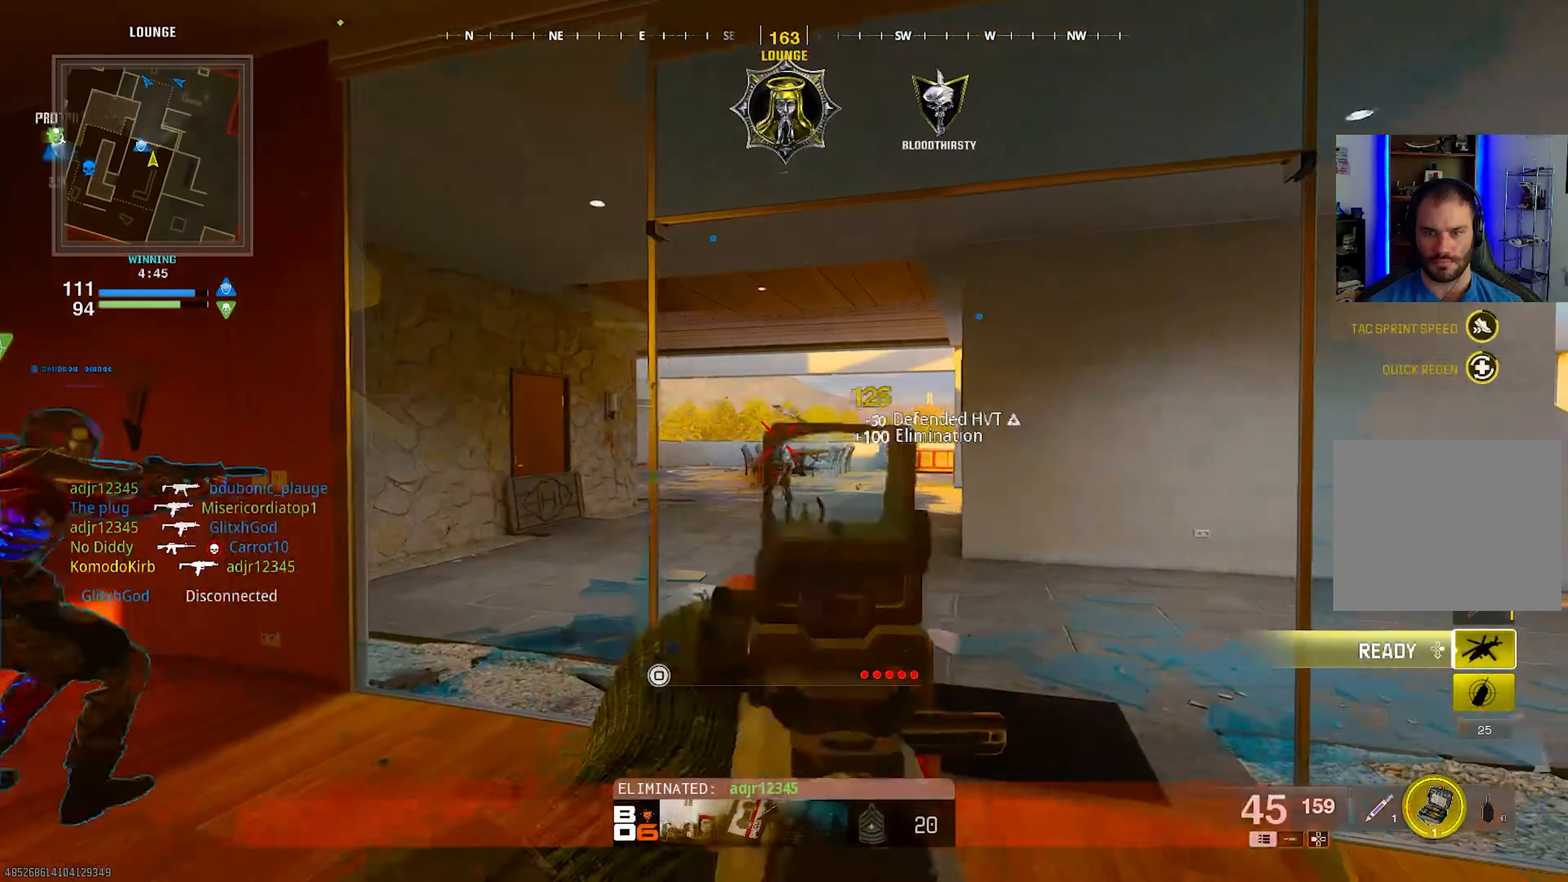
{"buttons": [], "left_stick": "up", "right_stick": "center", "events": [[50, "right_stick", "center"], [500, "left_stick", "up"]]}
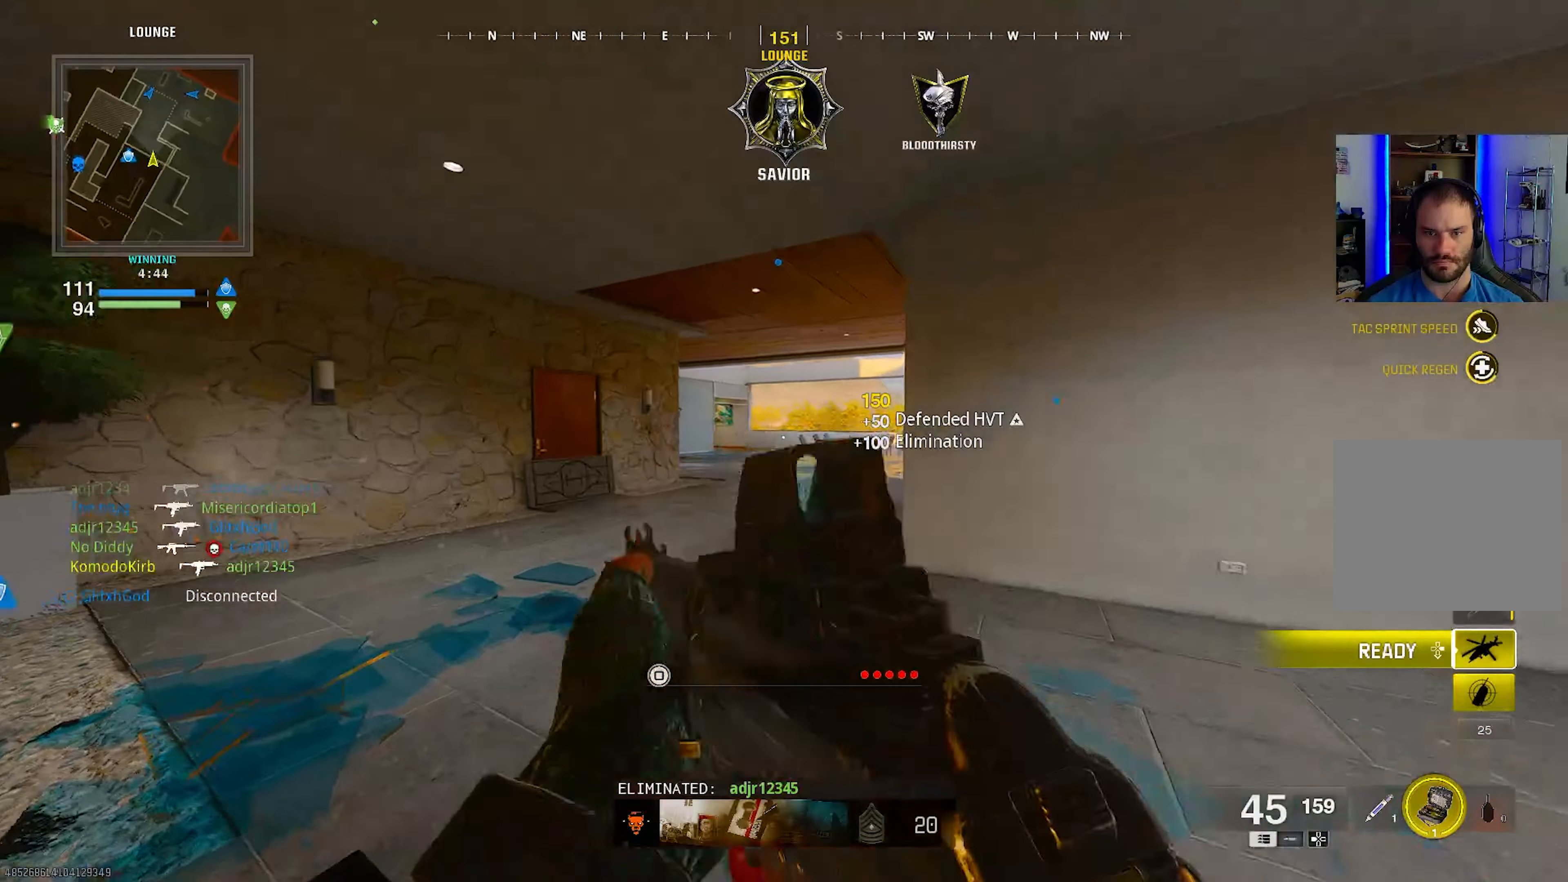
{"buttons": [], "left_stick": "up", "right_stick": "center", "events": []}
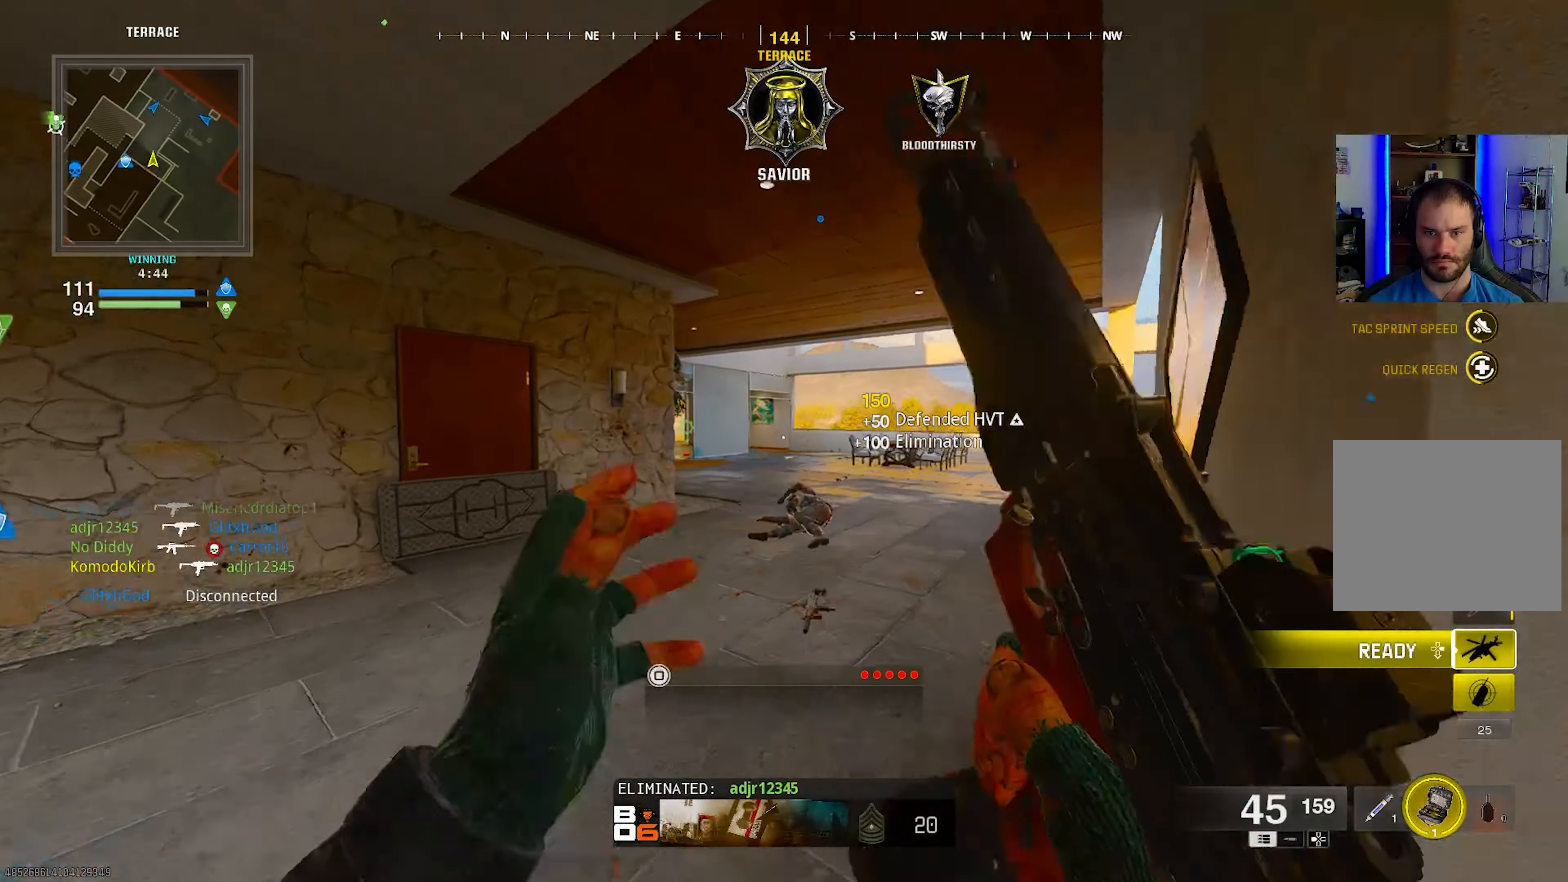
{"buttons": [], "left_stick": "up", "right_stick": "center", "events": [[100, "CIRCLE", "down"], [250, "CIRCLE", "up"]]}
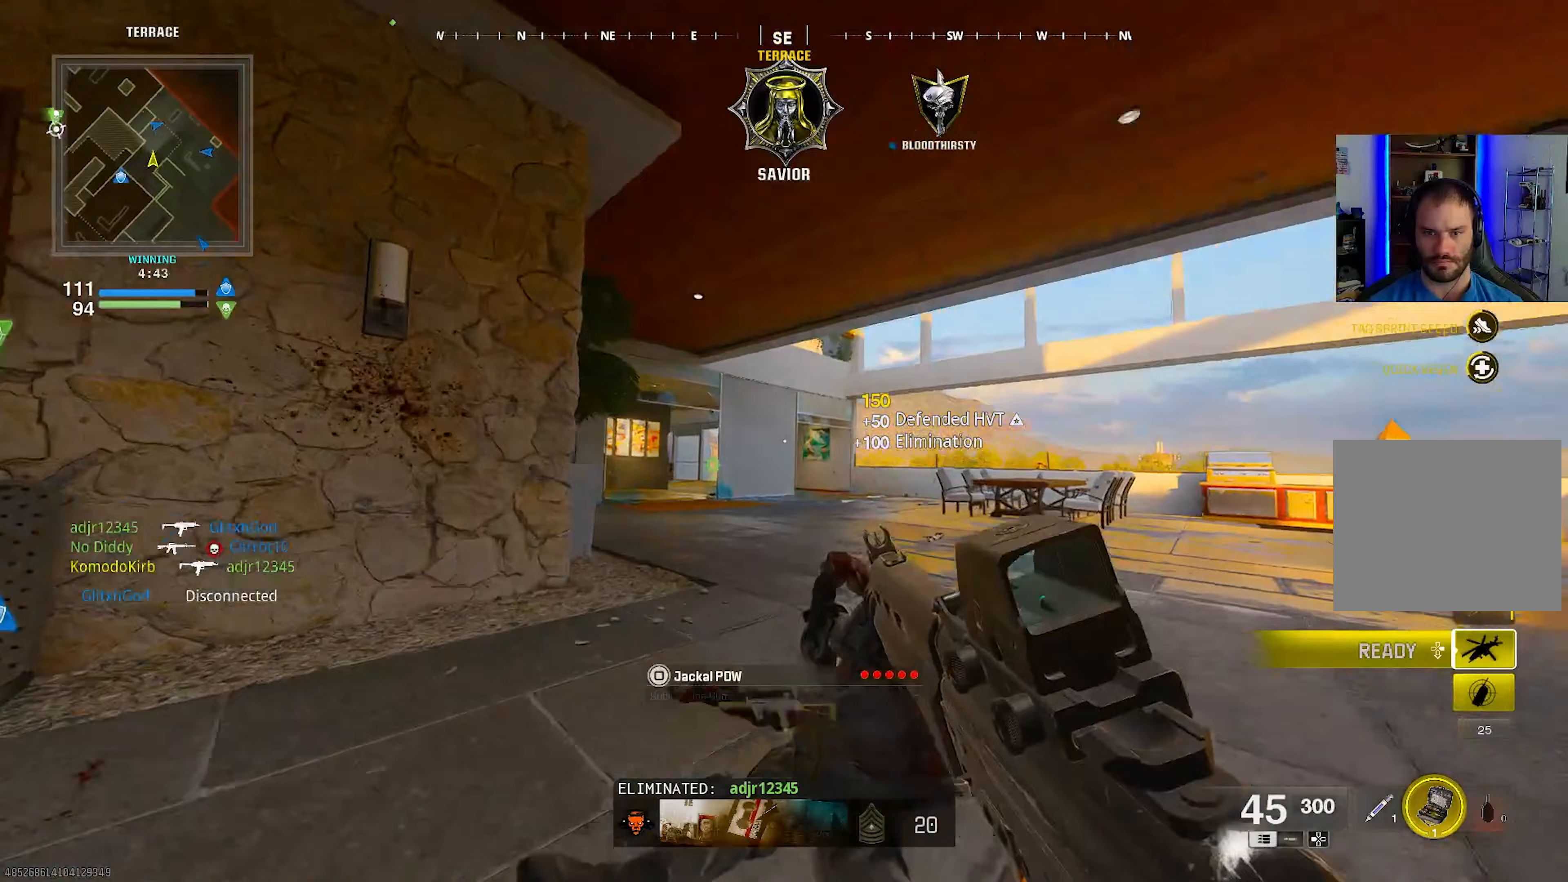
{"buttons": [], "left_stick": "up-right", "right_stick": "center", "events": [[33, "right_stick", "left"], [117, "left_stick", "up-right"], [183, "right_stick", "center"]]}
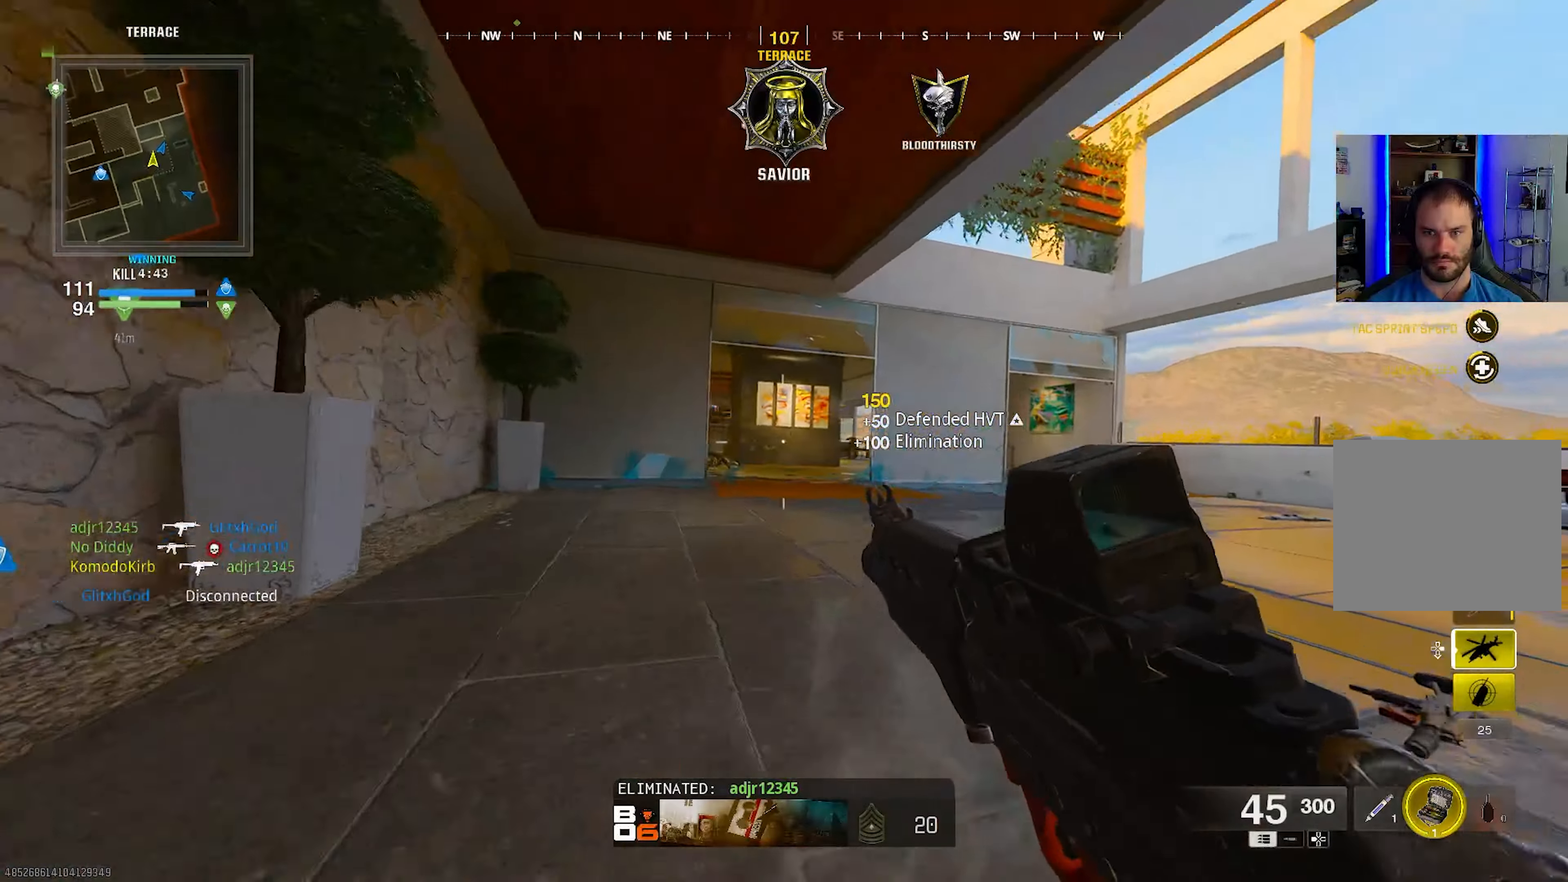
{"buttons": ["L1", "R1"], "left_stick": "up-right", "right_stick": "up-left", "events": [[67, "right_stick", "left"], [83, "CROSS", "down"], [217, "CROSS", "up"], [217, "right_stick", "center"], [417, "L1", "down"], [450, "right_stick", "up-left"], [467, "R1", "down"]]}
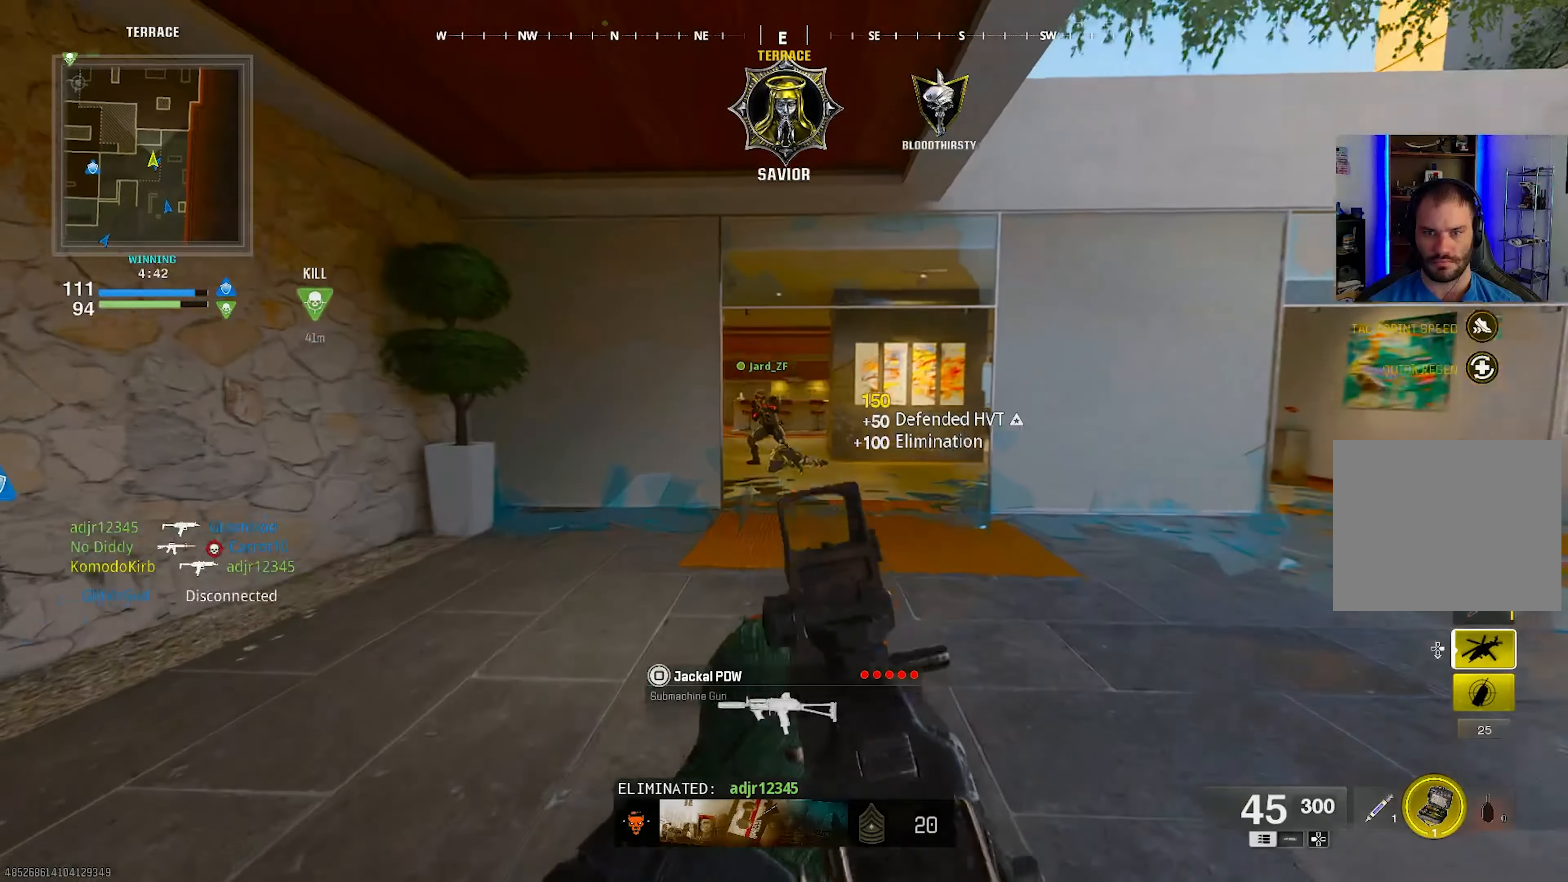
{"buttons": ["L1", "R1"], "left_stick": "right", "right_stick": "left", "events": [[17, "right_stick", "left"], [117, "left_stick", "right"]]}
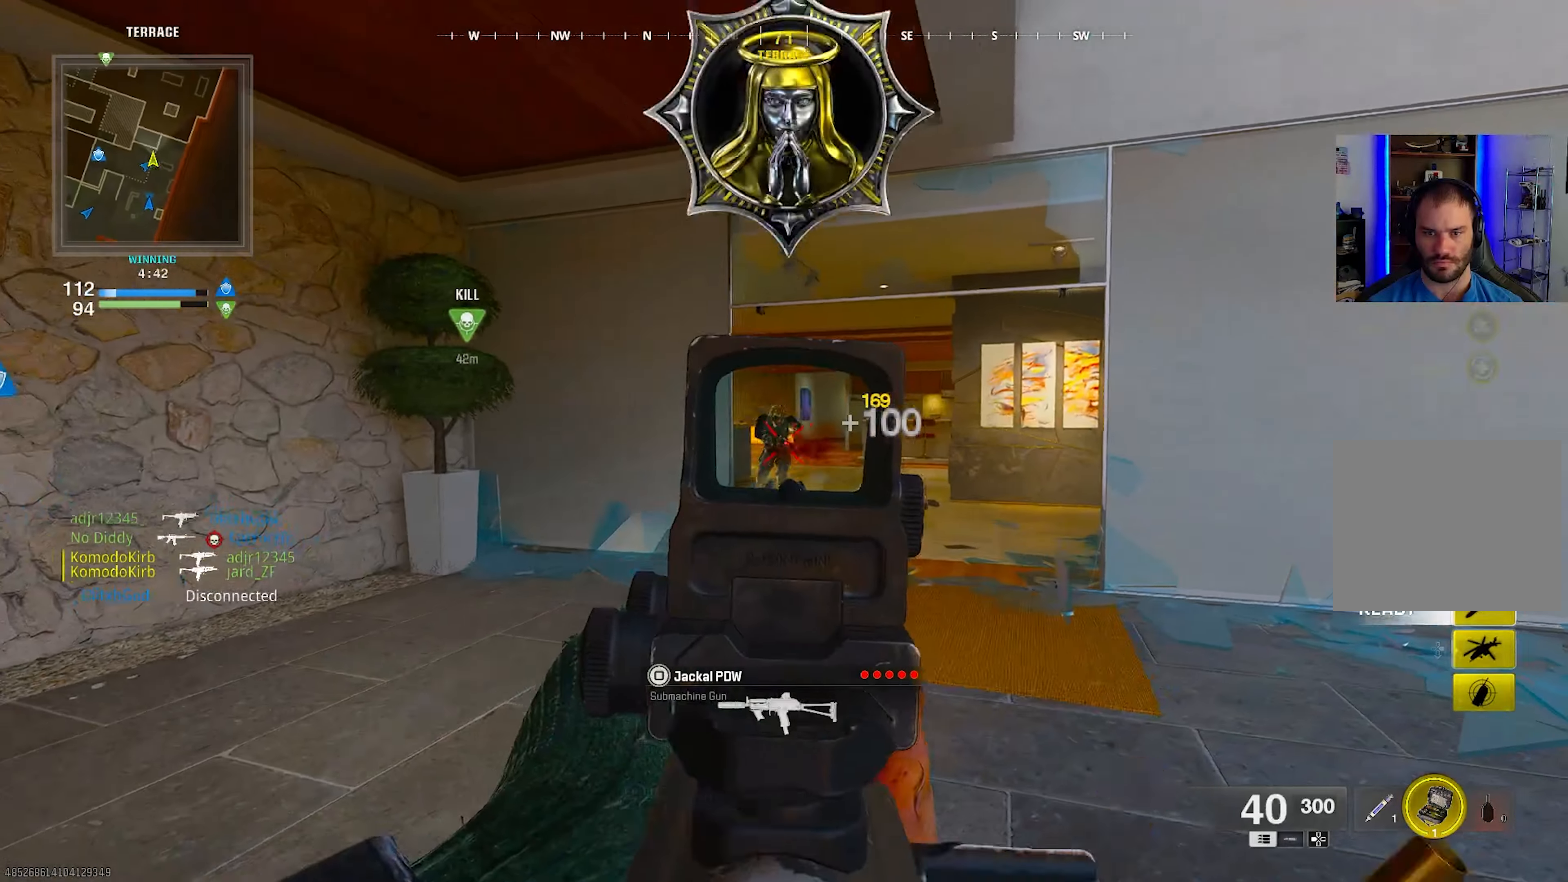
{"buttons": [], "left_stick": "up-right", "right_stick": "right", "events": [[133, "R1", "up"], [133, "right_stick", "center"], [150, "L1", "up"], [183, "left_stick", "up-right"], [267, "right_stick", "right"], [300, "left_stick", "up"], [500, "left_stick", "up-right"]]}
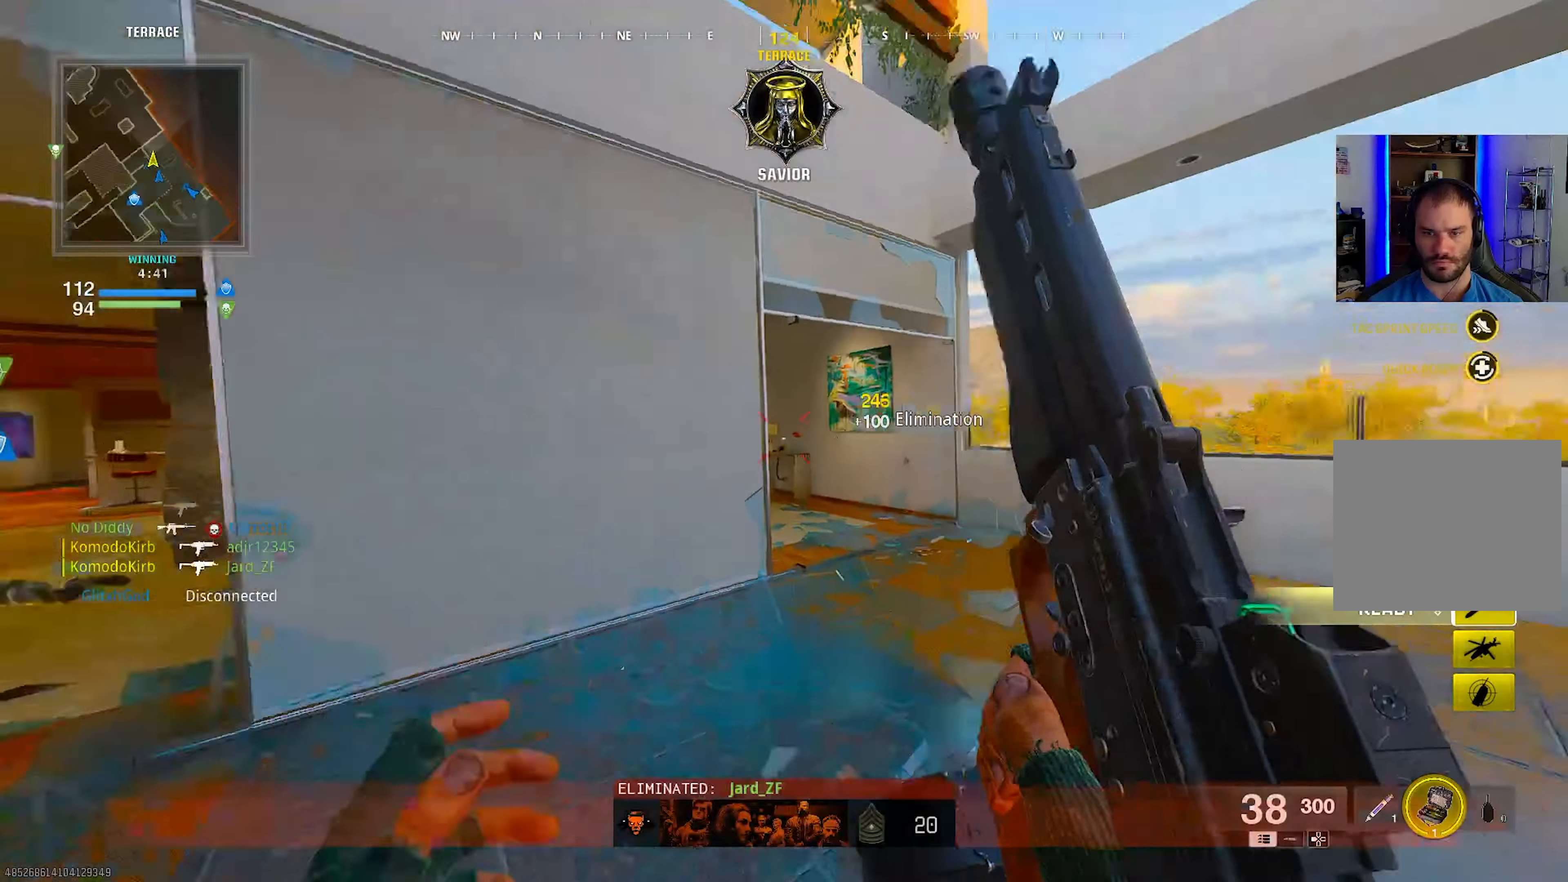
{"buttons": [], "left_stick": "up-right", "right_stick": "center", "events": [[17, "right_stick", "center"], [167, "right_stick", "left"], [317, "right_stick", "center"]]}
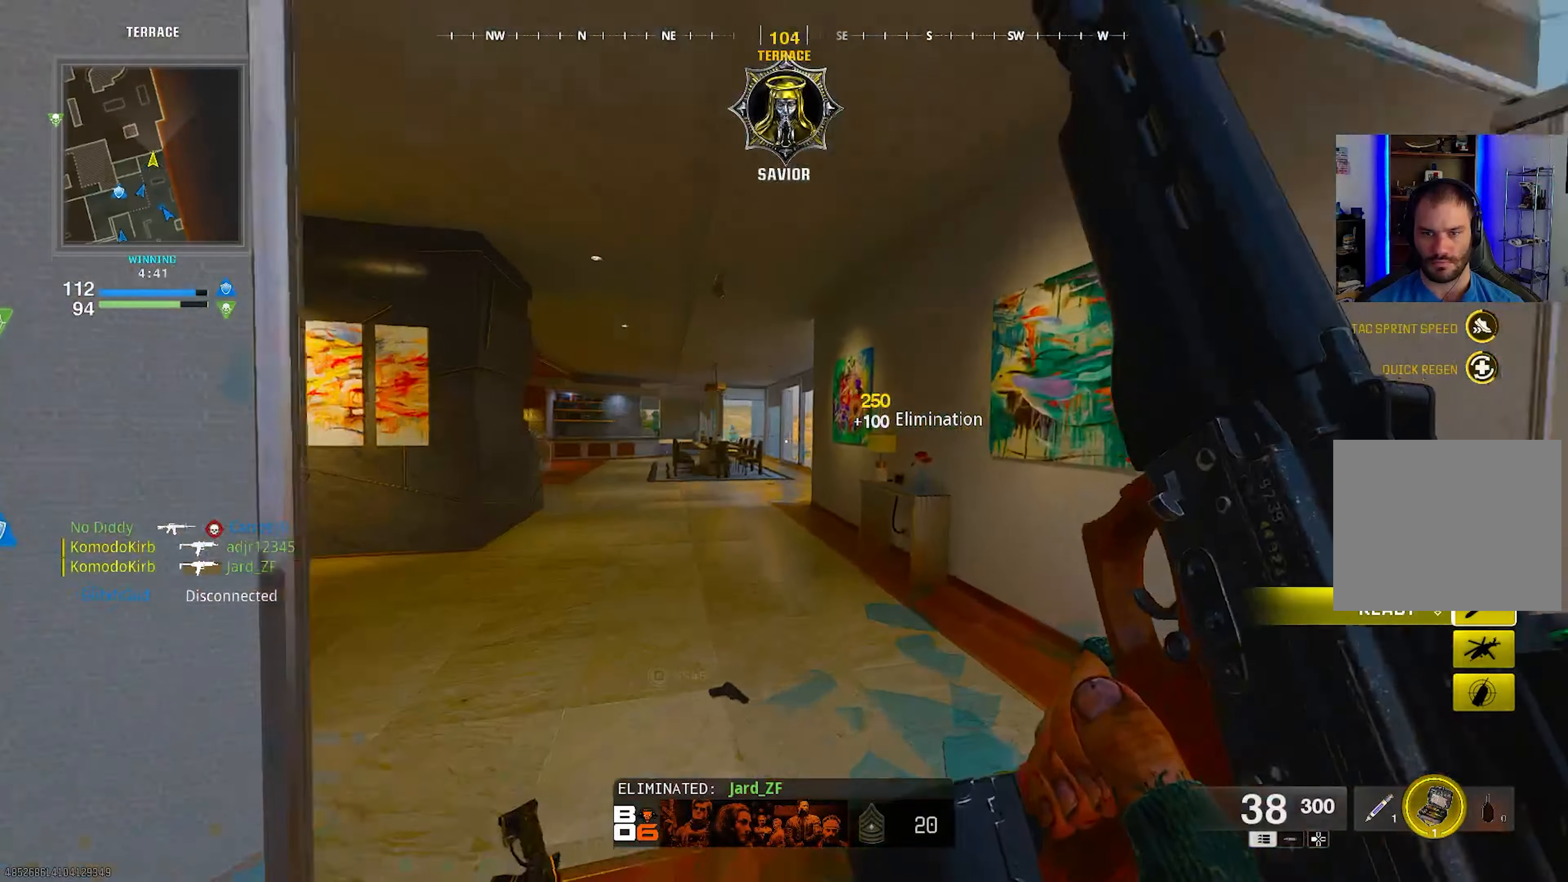
{"buttons": [], "left_stick": "up", "right_stick": "center", "events": [[83, "right_stick", "left"], [250, "right_stick", "center"], [400, "left_stick", "up"]]}
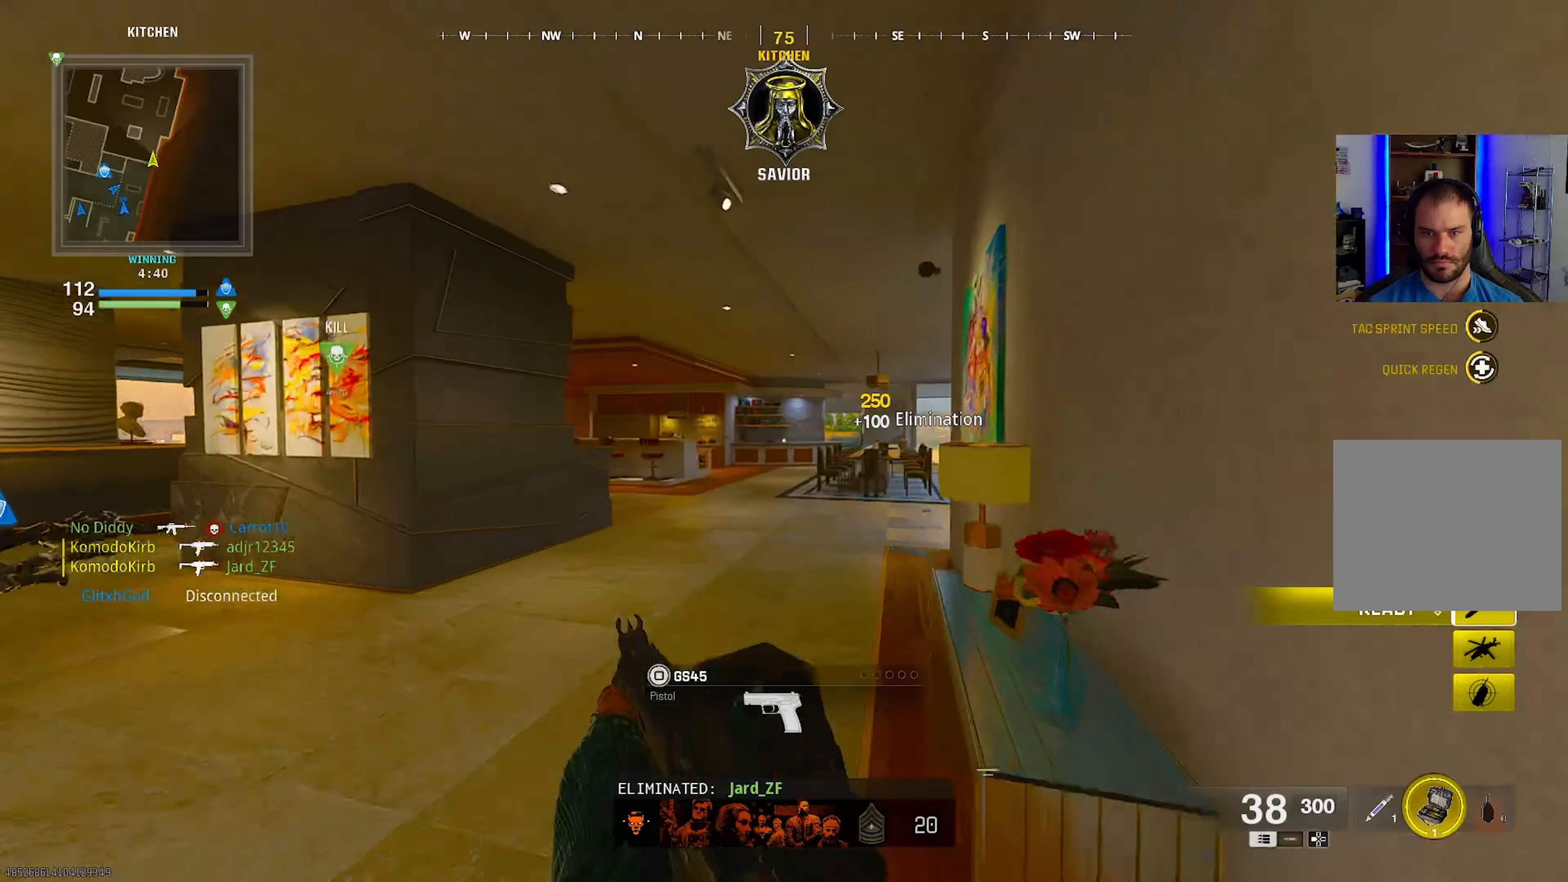
{"buttons": [], "left_stick": "up-left", "right_stick": "left", "events": [[17, "left_stick", "up-left"], [33, "right_stick", "right"], [150, "right_stick", "center"], [483, "right_stick", "left"]]}
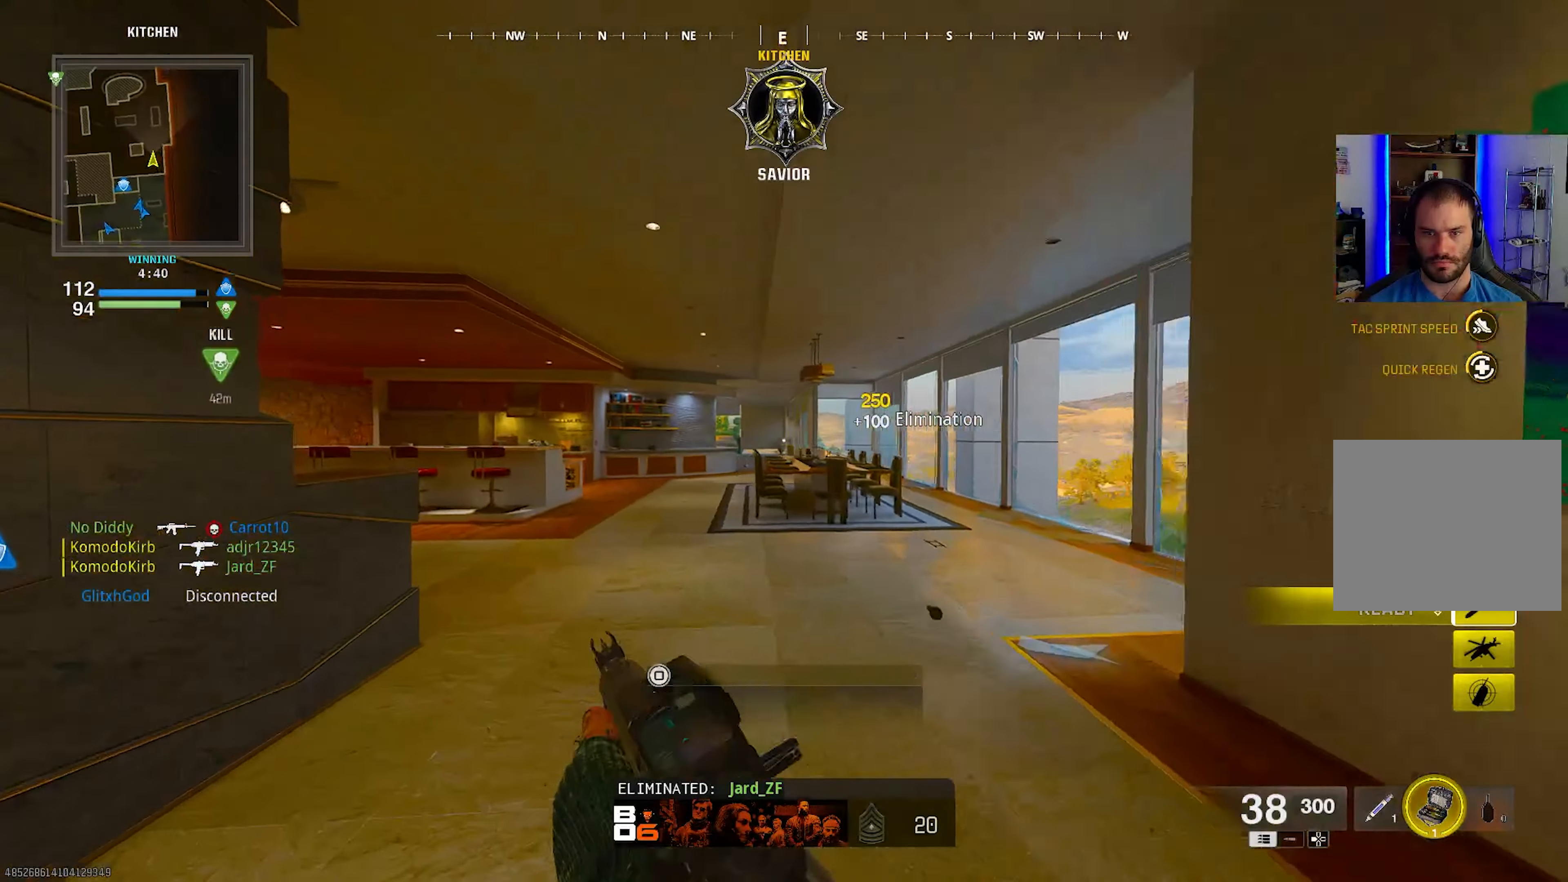
{"buttons": [], "left_stick": "up-left", "right_stick": "center", "events": [[267, "right_stick", "center"]]}
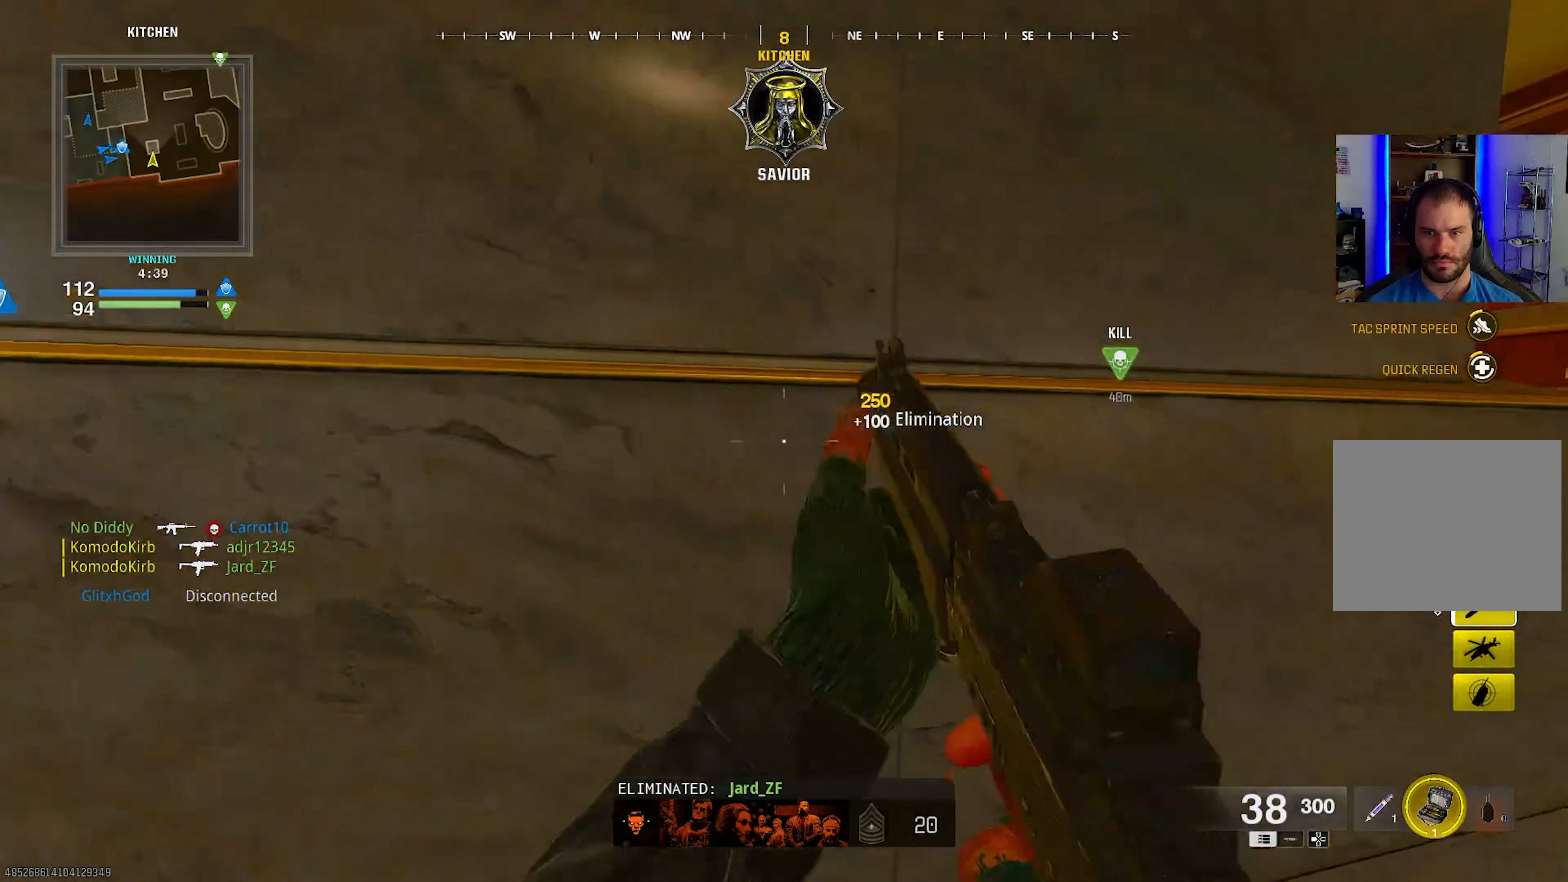
{"buttons": [], "left_stick": "up-left", "right_stick": "center", "events": [[17, "right_stick", "left"], [33, "left_stick", "down-left"], [200, "right_stick", "center"], [250, "left_stick", "up-left"], [383, "right_stick", "right"], [500, "right_stick", "center"]]}
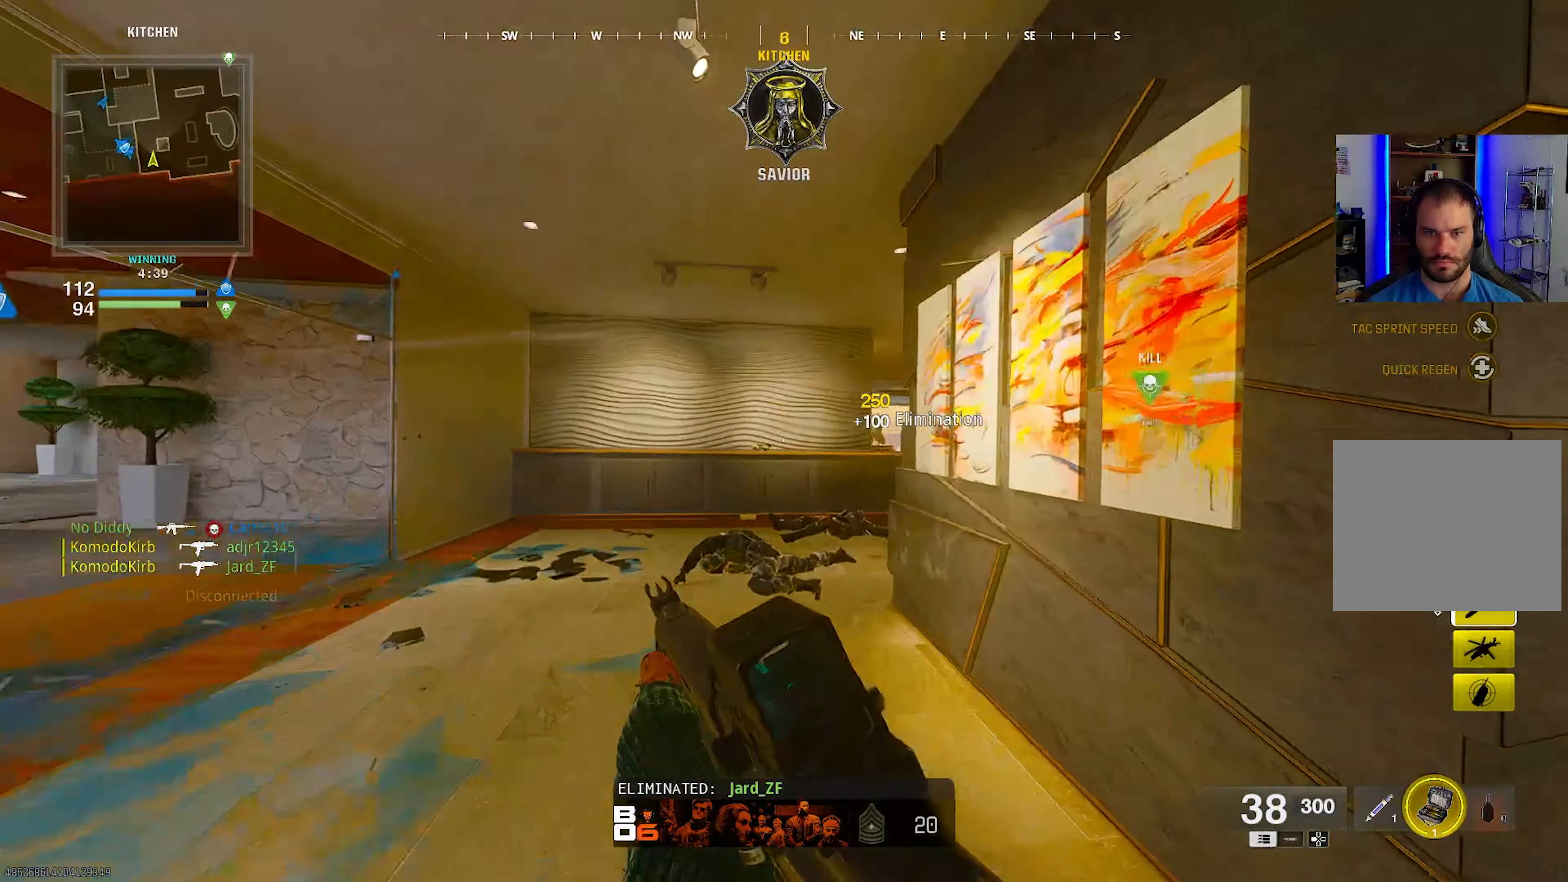
{"buttons": [], "left_stick": "up-left", "right_stick": "center", "events": [[167, "right_stick", "right"], [383, "right_stick", "center"]]}
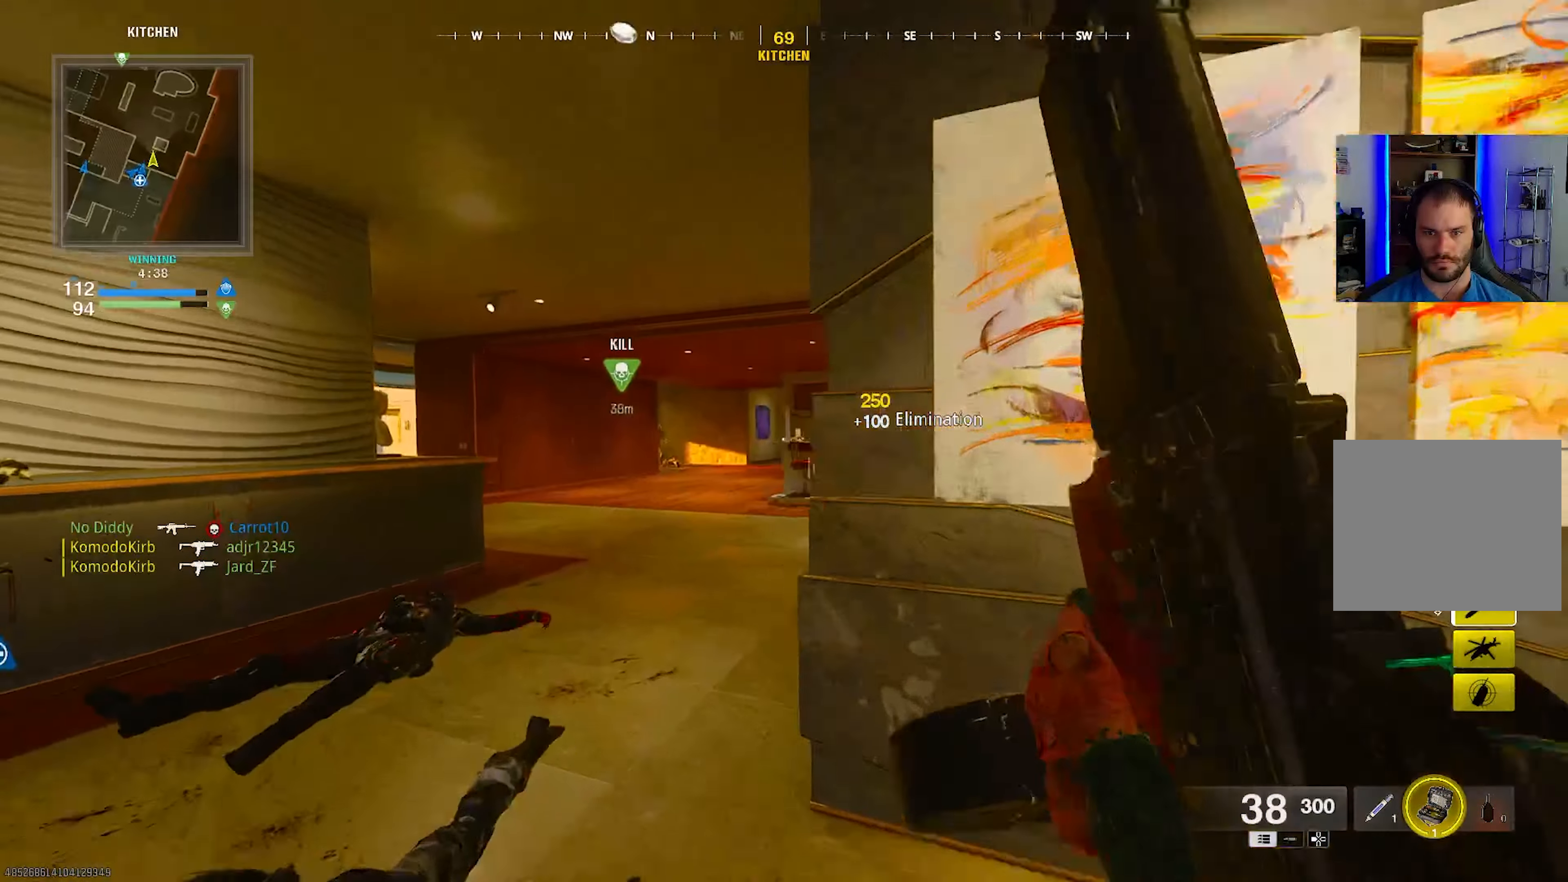
{"buttons": ["L1", "R1"], "left_stick": "up", "right_stick": "left", "events": [[83, "right_stick", "left"], [150, "left_stick", "up"], [183, "right_stick", "center"], [333, "L1", "down"], [433, "R1", "down"], [433, "right_stick", "left"]]}
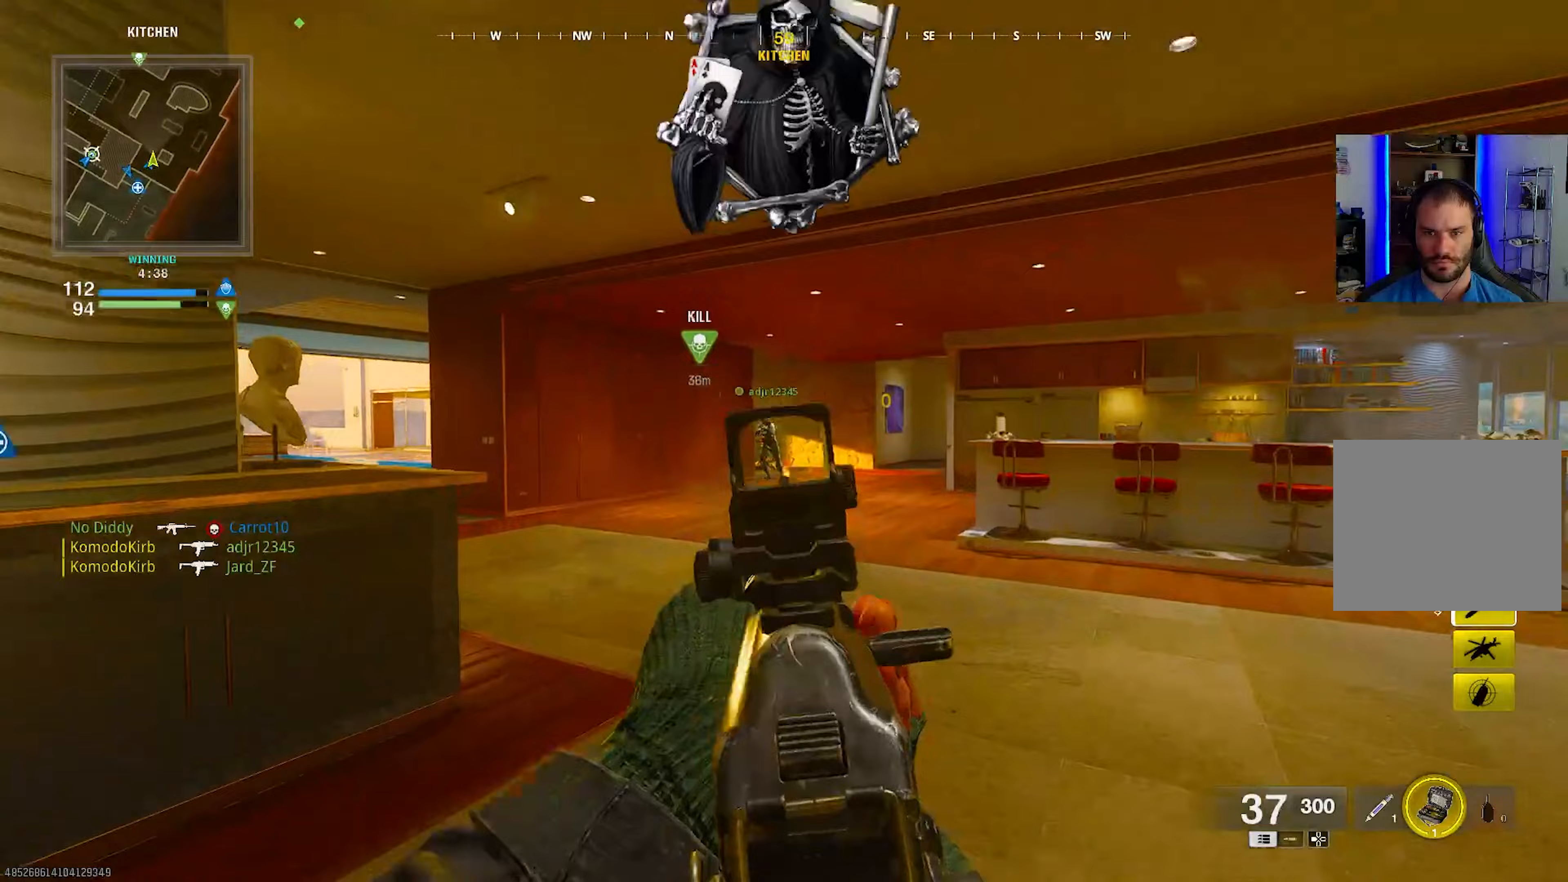
{"buttons": ["L1", "R1"], "left_stick": "down-left", "right_stick": "down-right", "events": [[67, "left_stick", "up-left"], [100, "right_stick", "center"], [150, "right_stick", "left"], [200, "left_stick", "down-left"], [217, "right_stick", "center"], [333, "left_stick", "down"], [383, "right_stick", "down"], [450, "right_stick", "down-right"], [483, "left_stick", "down-left"]]}
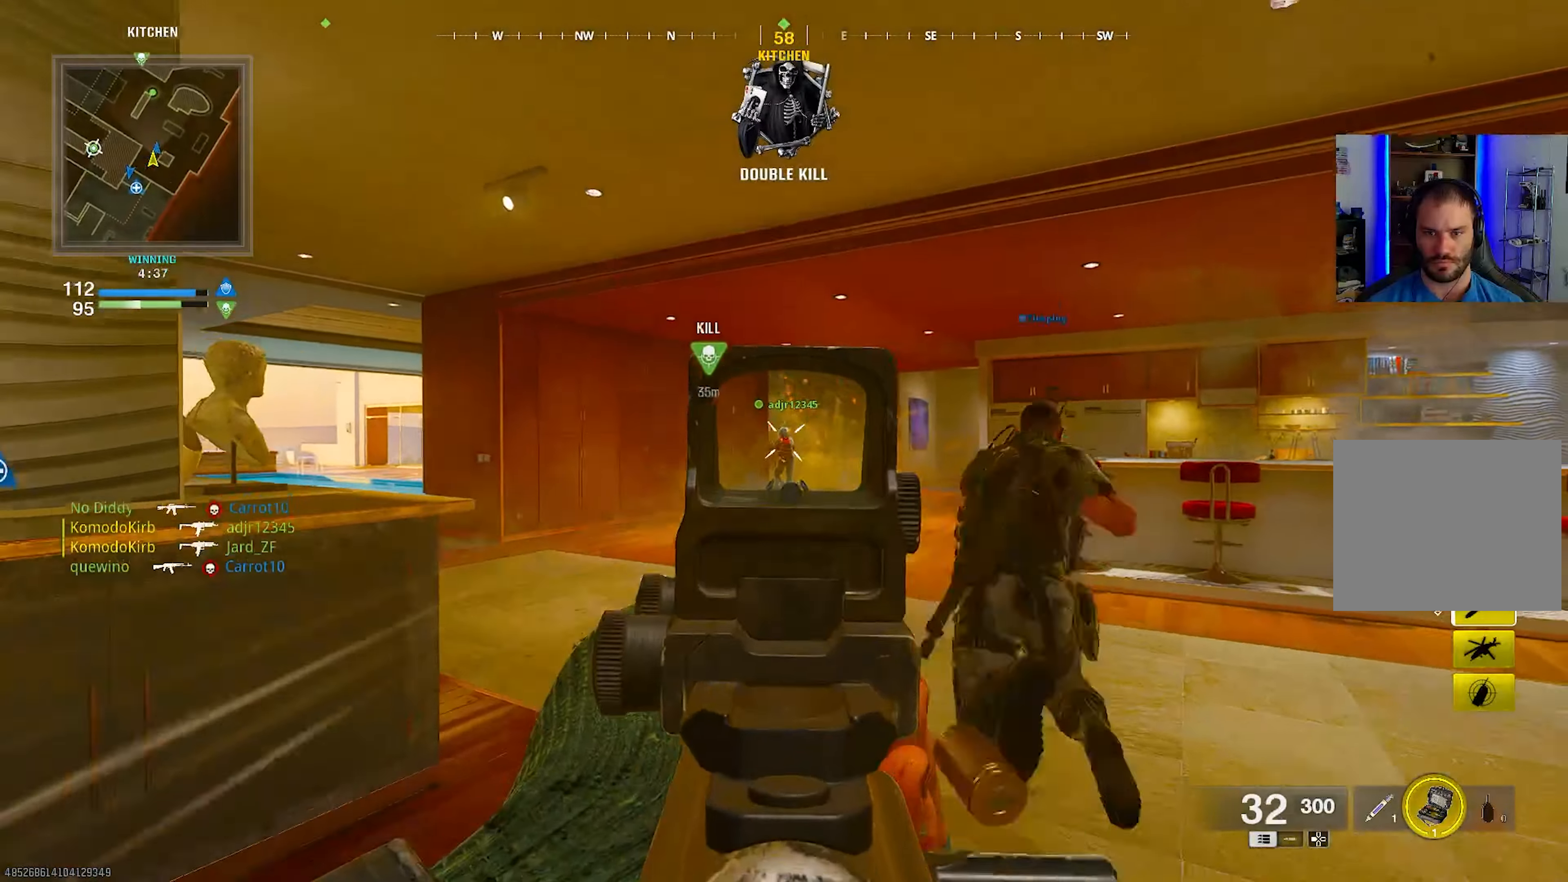
{"buttons": [], "left_stick": "up-right", "right_stick": "center", "events": [[83, "right_stick", "center"], [233, "R1", "up"], [267, "L1", "up"], [300, "left_stick", "up-left"], [450, "left_stick", "up-right"]]}